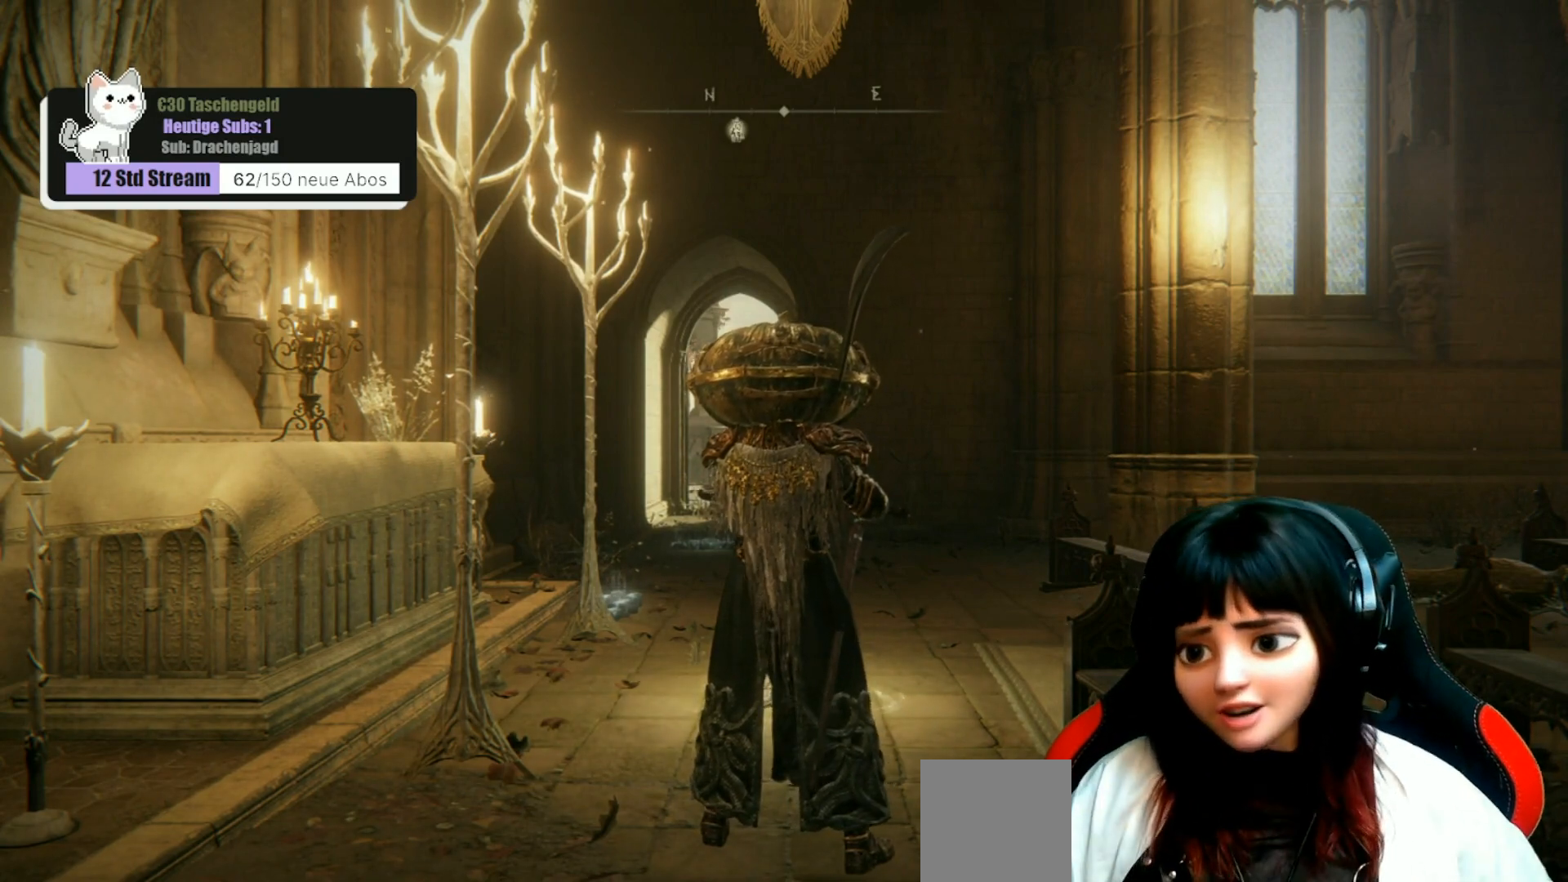
Gameplay with a controller (Xbox layout); each line is a JSON object with the inputs held at the frame after it. "events" lists button and stick changes between this image and that frame as [ms after this image, input, new state], when the widget could be followed in between.
{"buttons": [], "left_stick": "up", "right_stick": "center", "events": [[300, "left_stick", "up"]]}
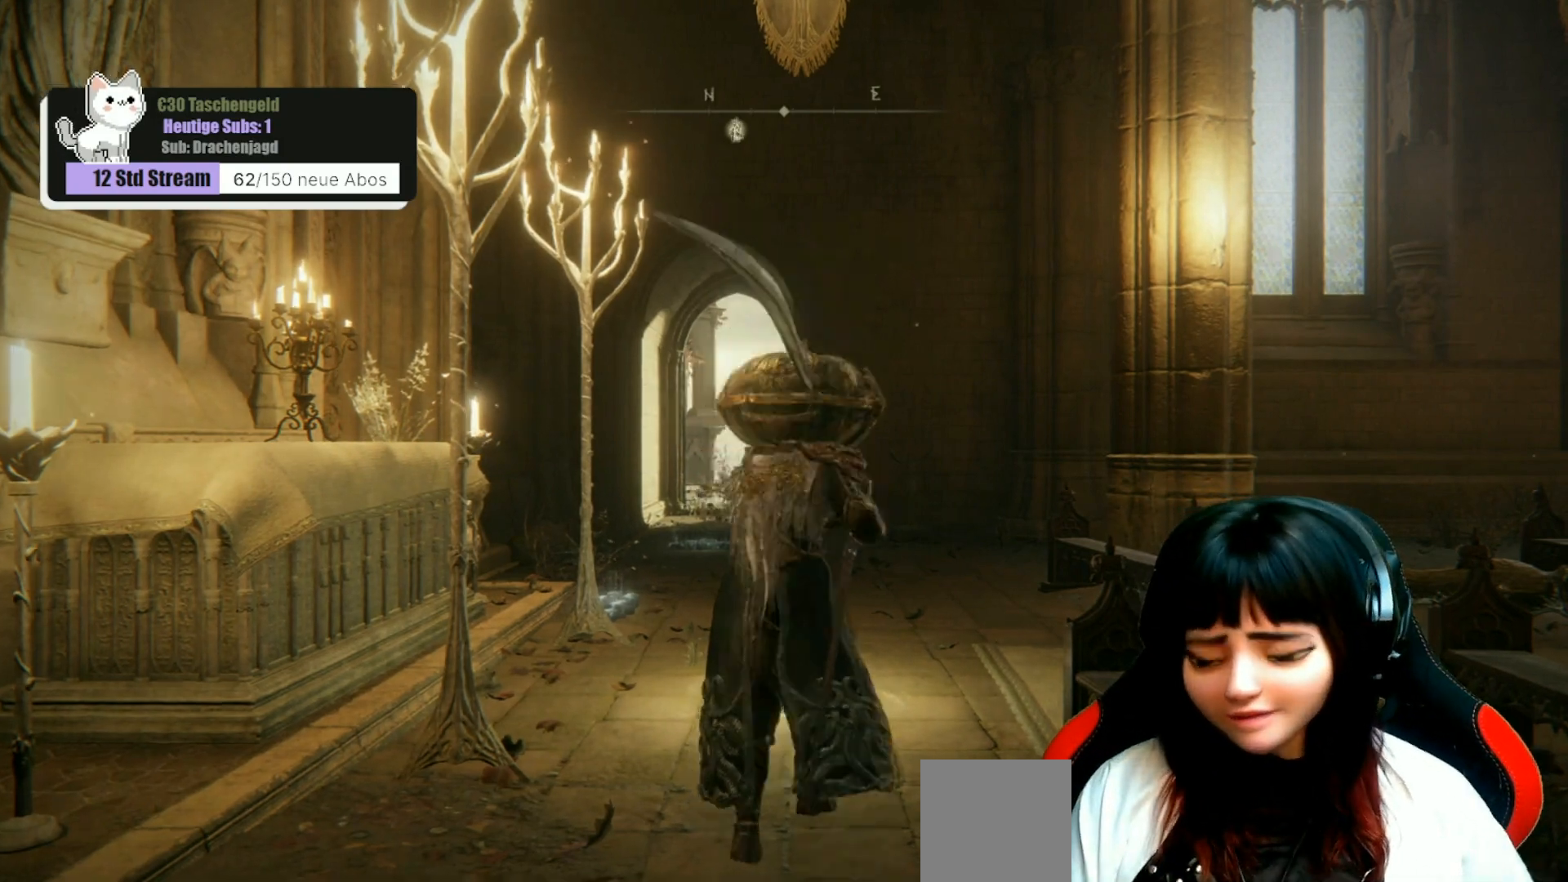
{"buttons": [], "left_stick": "up", "right_stick": "right", "events": [[33, "right_stick", "down-left"], [233, "right_stick", "center"], [400, "right_stick", "right"]]}
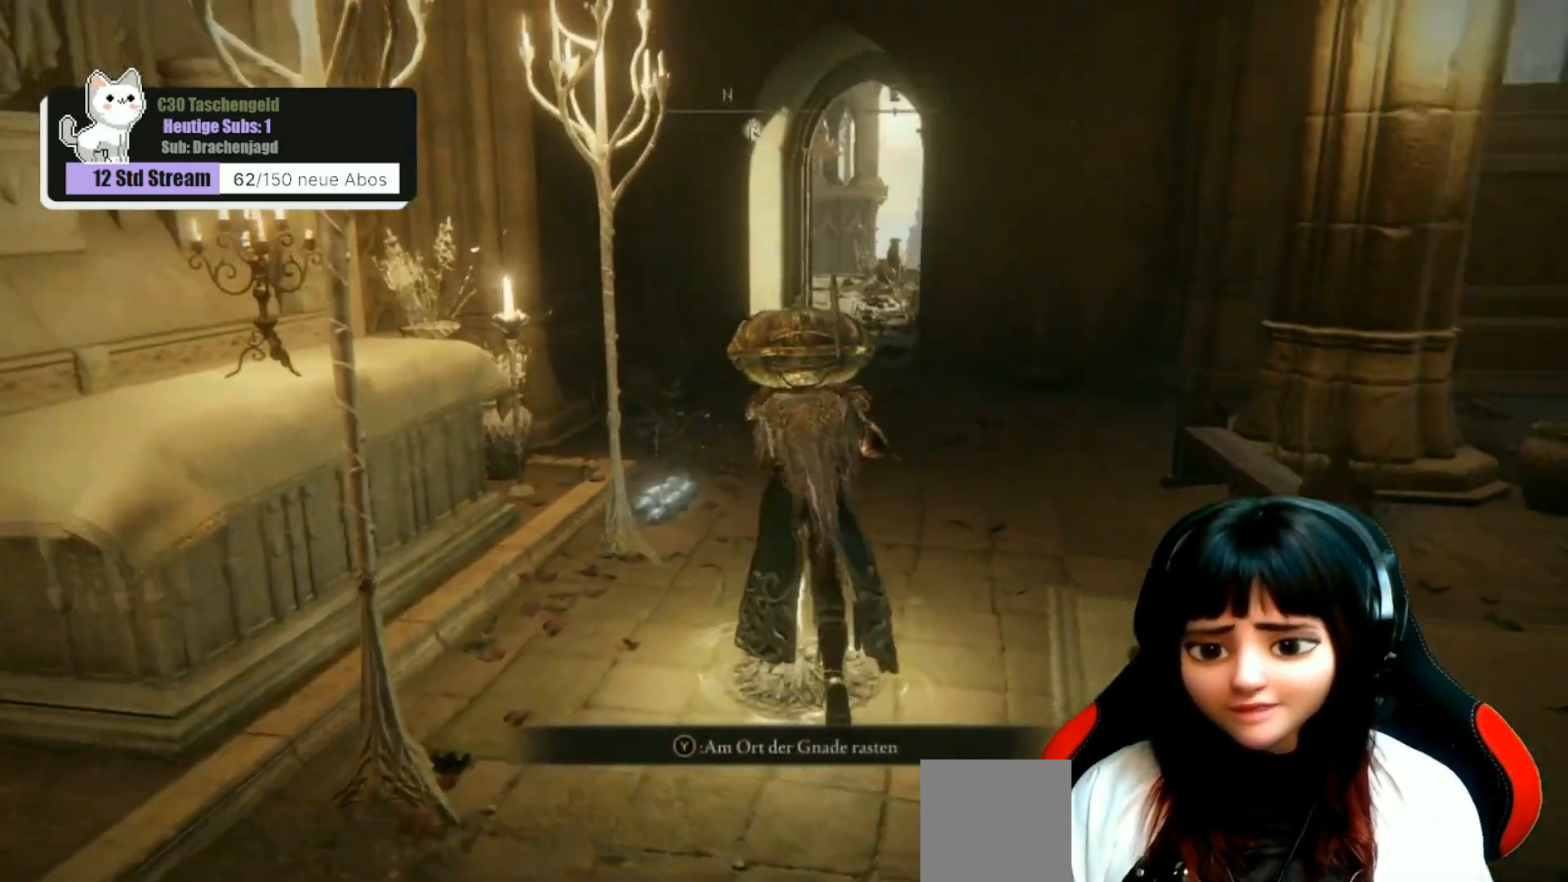
{"buttons": ["B"], "left_stick": "up", "right_stick": "center", "events": [[33, "right_stick", "center"], [333, "B", "down"]]}
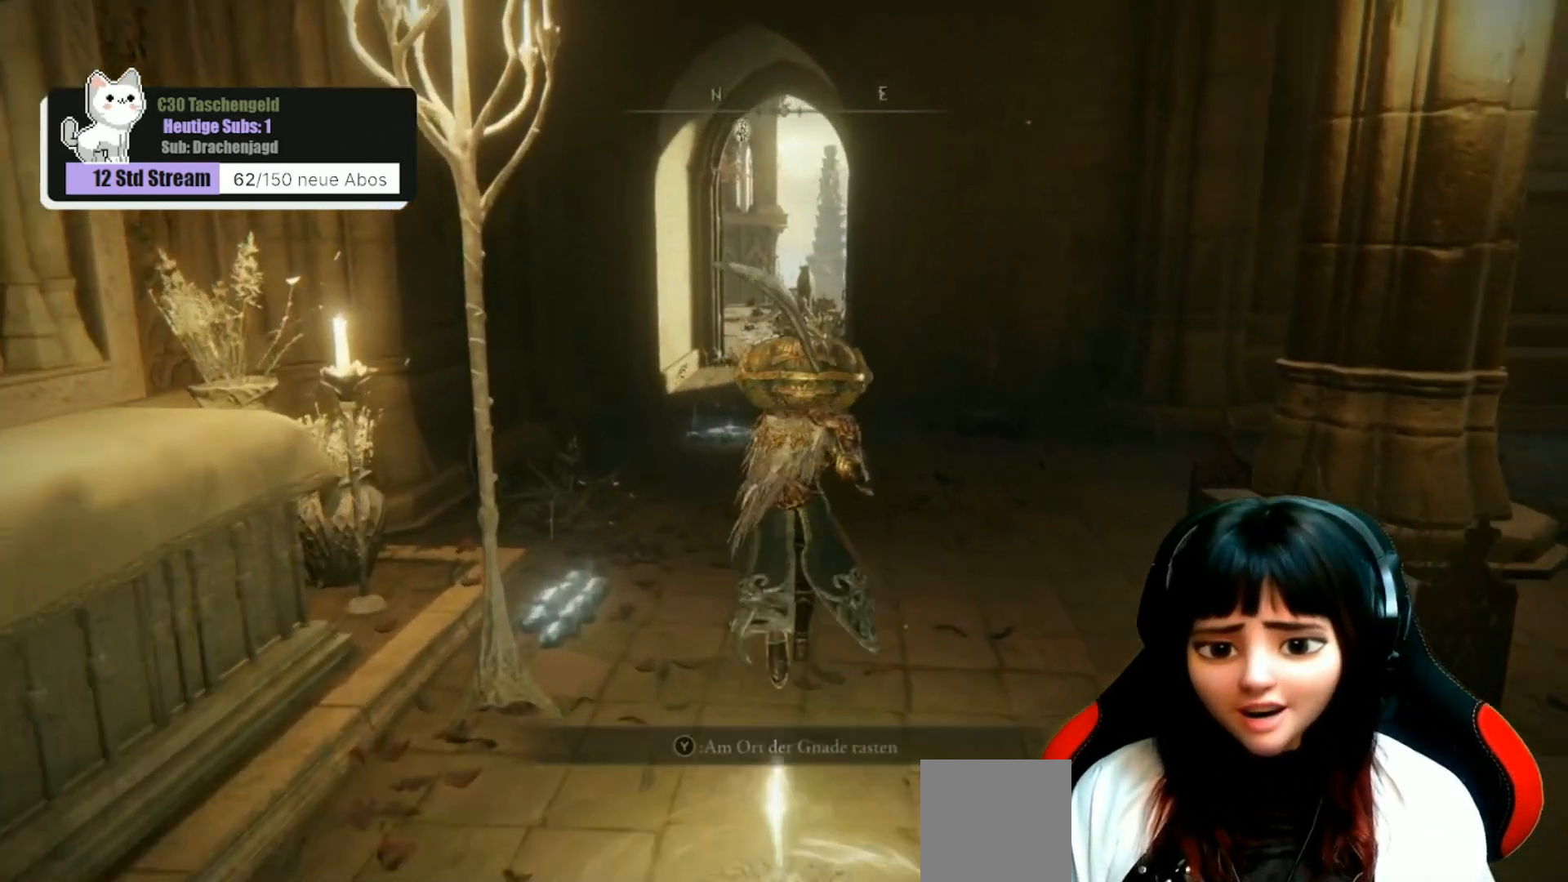
{"buttons": ["B"], "left_stick": "up", "right_stick": "center", "events": []}
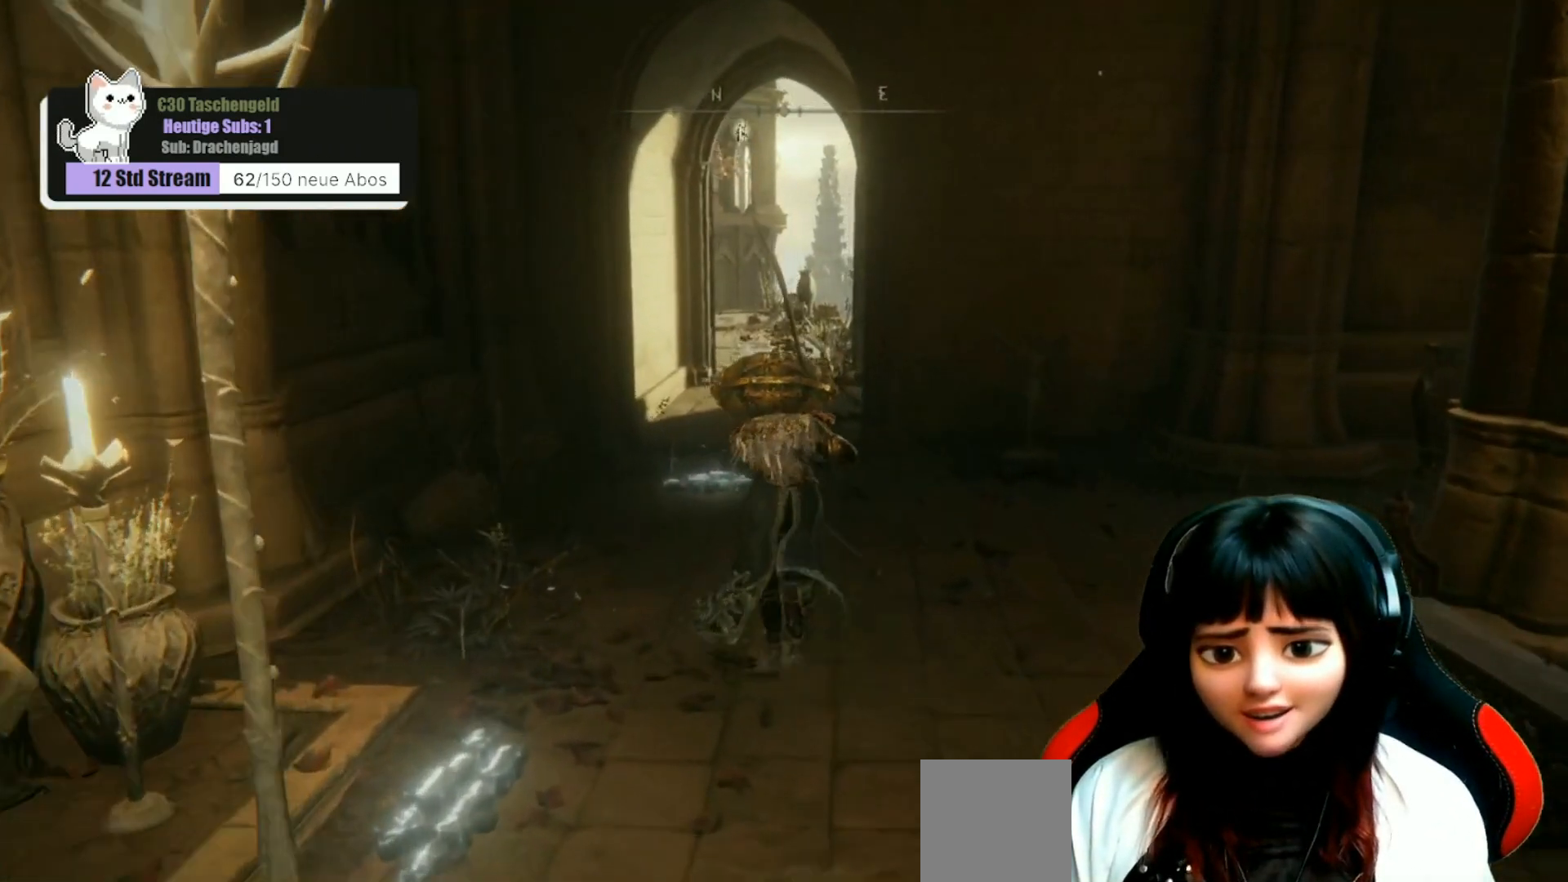
{"buttons": ["B"], "left_stick": "up", "right_stick": "center", "events": []}
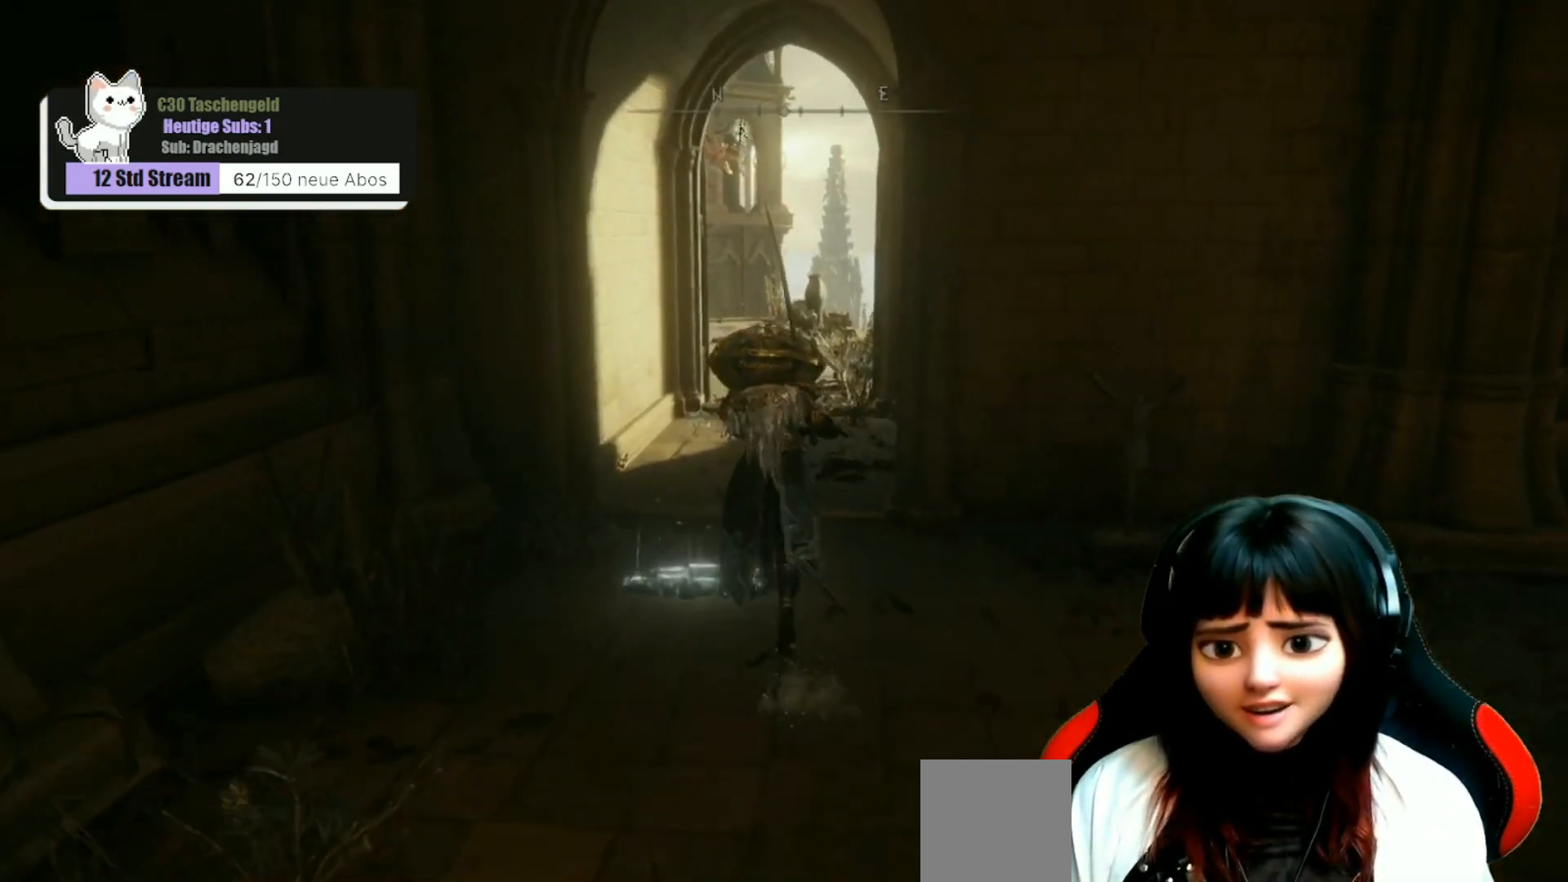
{"buttons": ["B"], "left_stick": "up", "right_stick": "center", "events": []}
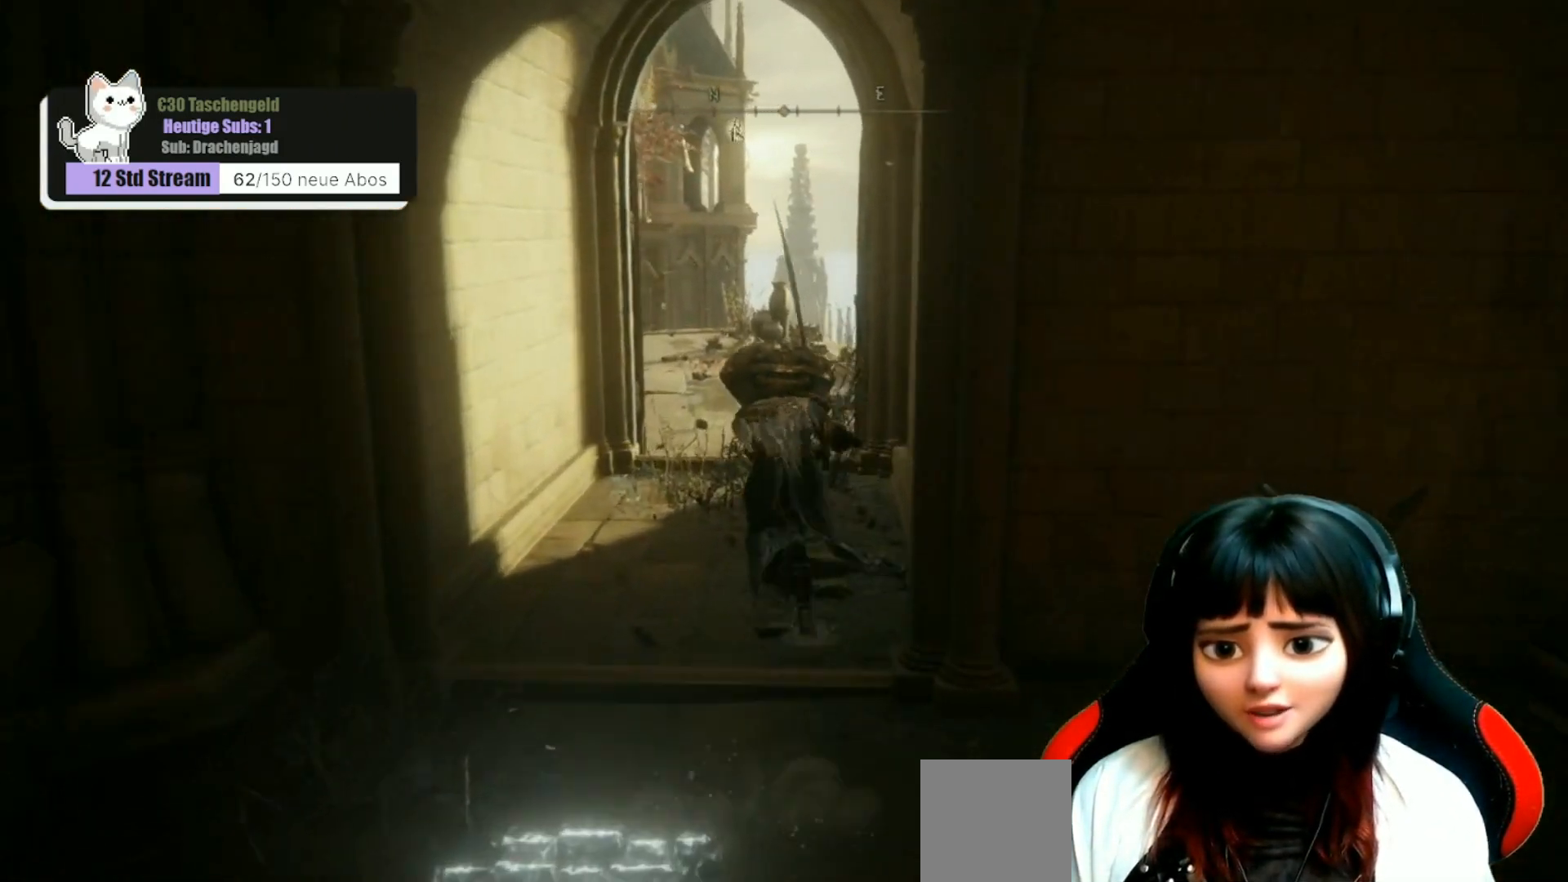
{"buttons": ["B"], "left_stick": "up", "right_stick": "center", "events": []}
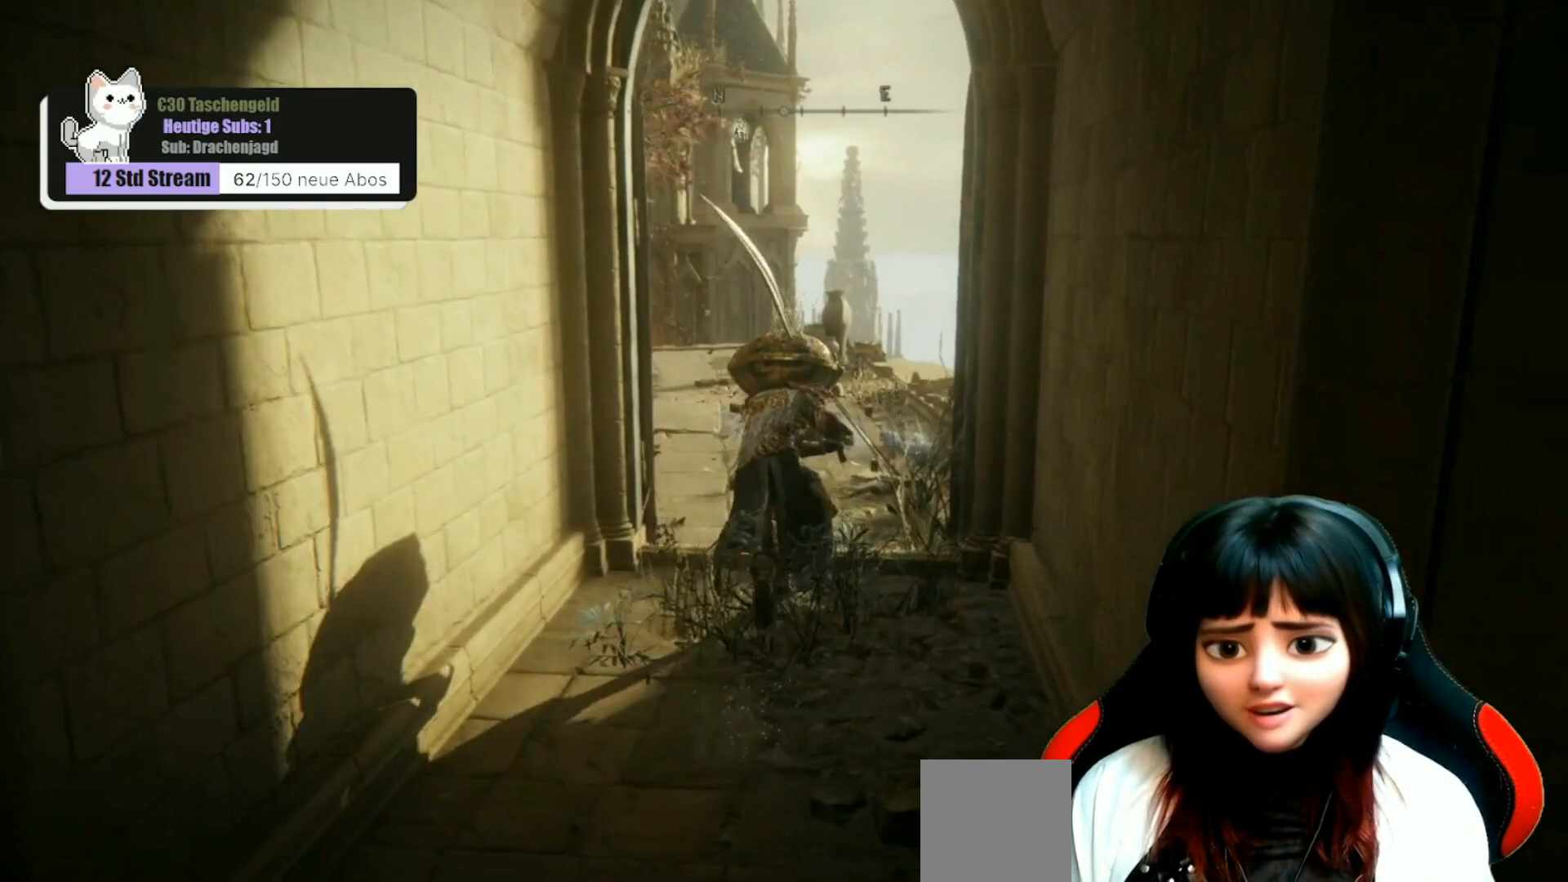
{"buttons": [], "left_stick": "up", "right_stick": "down-right", "events": [[233, "B", "up"], [500, "right_stick", "down-right"]]}
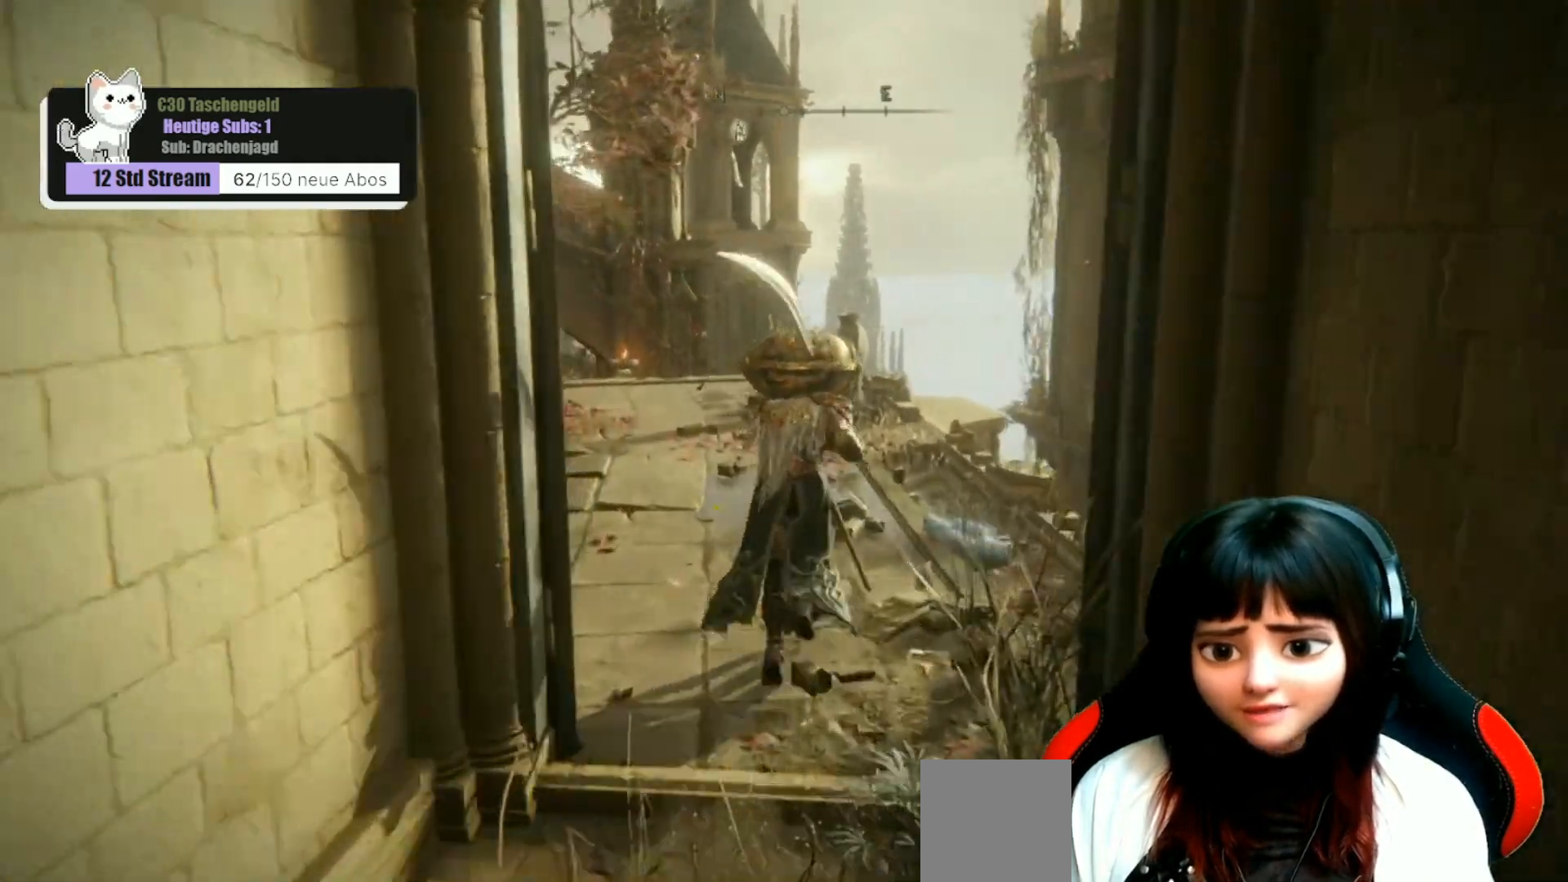
{"buttons": [], "left_stick": "up-right", "right_stick": "down-right", "events": [[500, "left_stick", "up-right"]]}
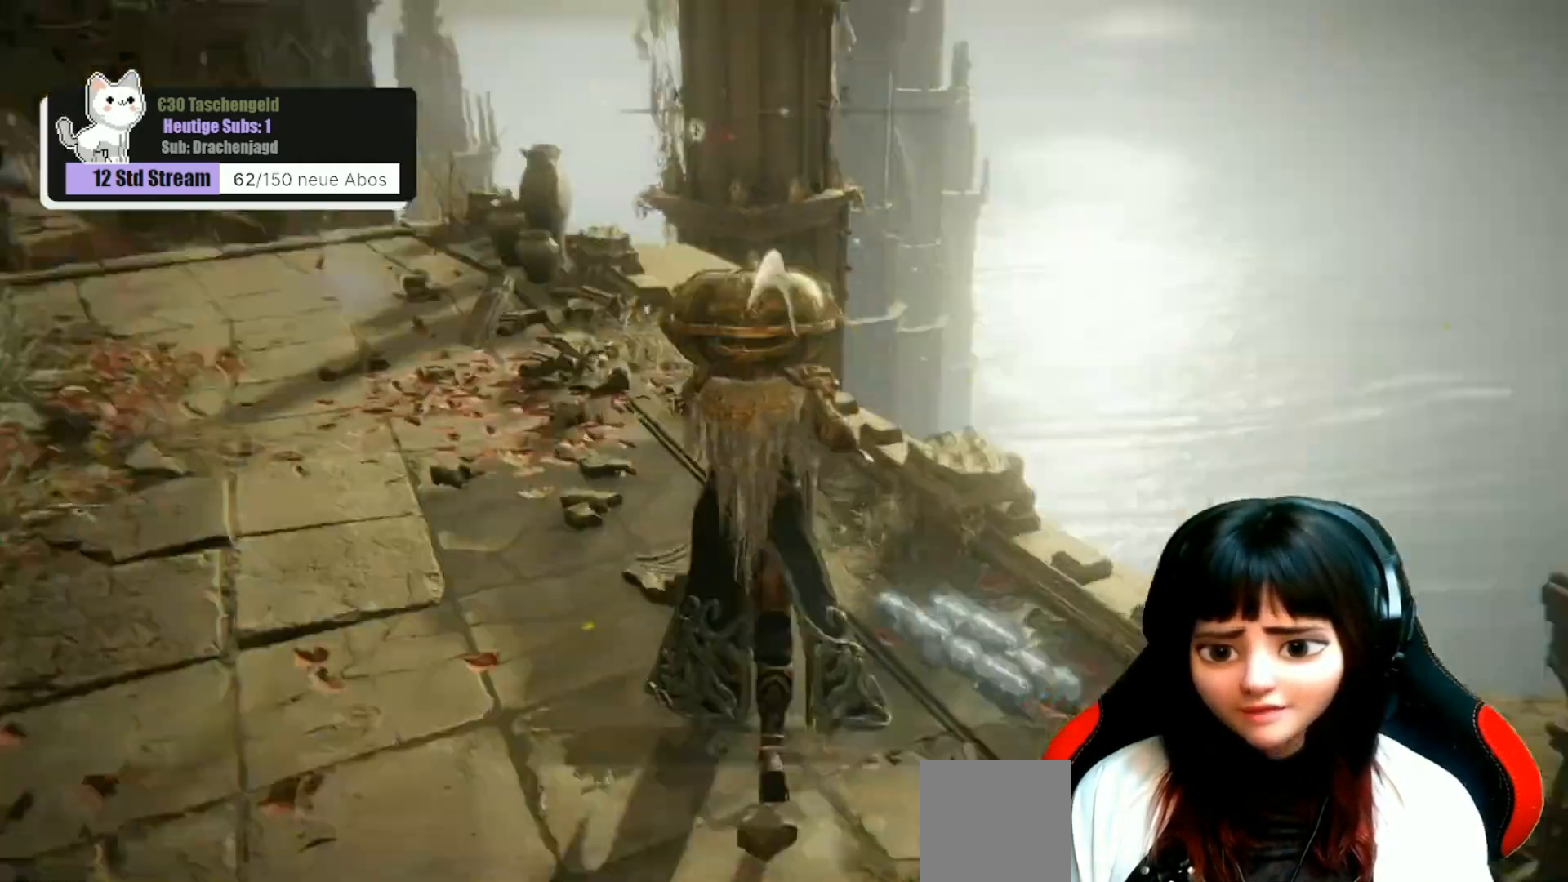
{"buttons": [], "left_stick": "up-right", "right_stick": "center", "events": [[300, "right_stick", "down"], [400, "right_stick", "center"]]}
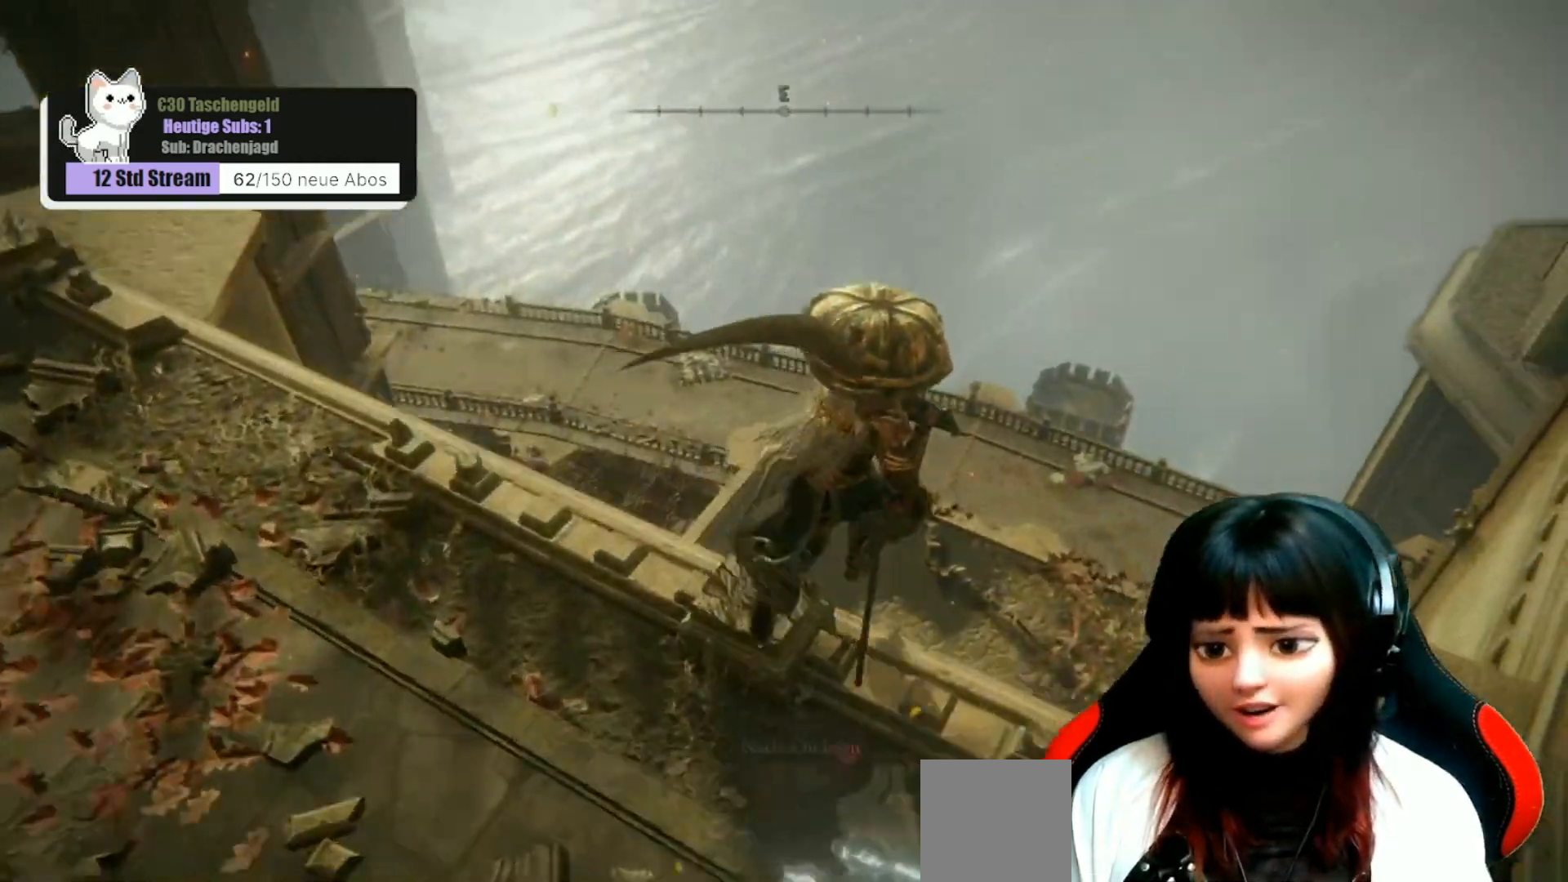
{"buttons": [], "left_stick": "center", "right_stick": "left", "events": [[200, "left_stick", "up"], [300, "left_stick", "center"], [500, "right_stick", "left"]]}
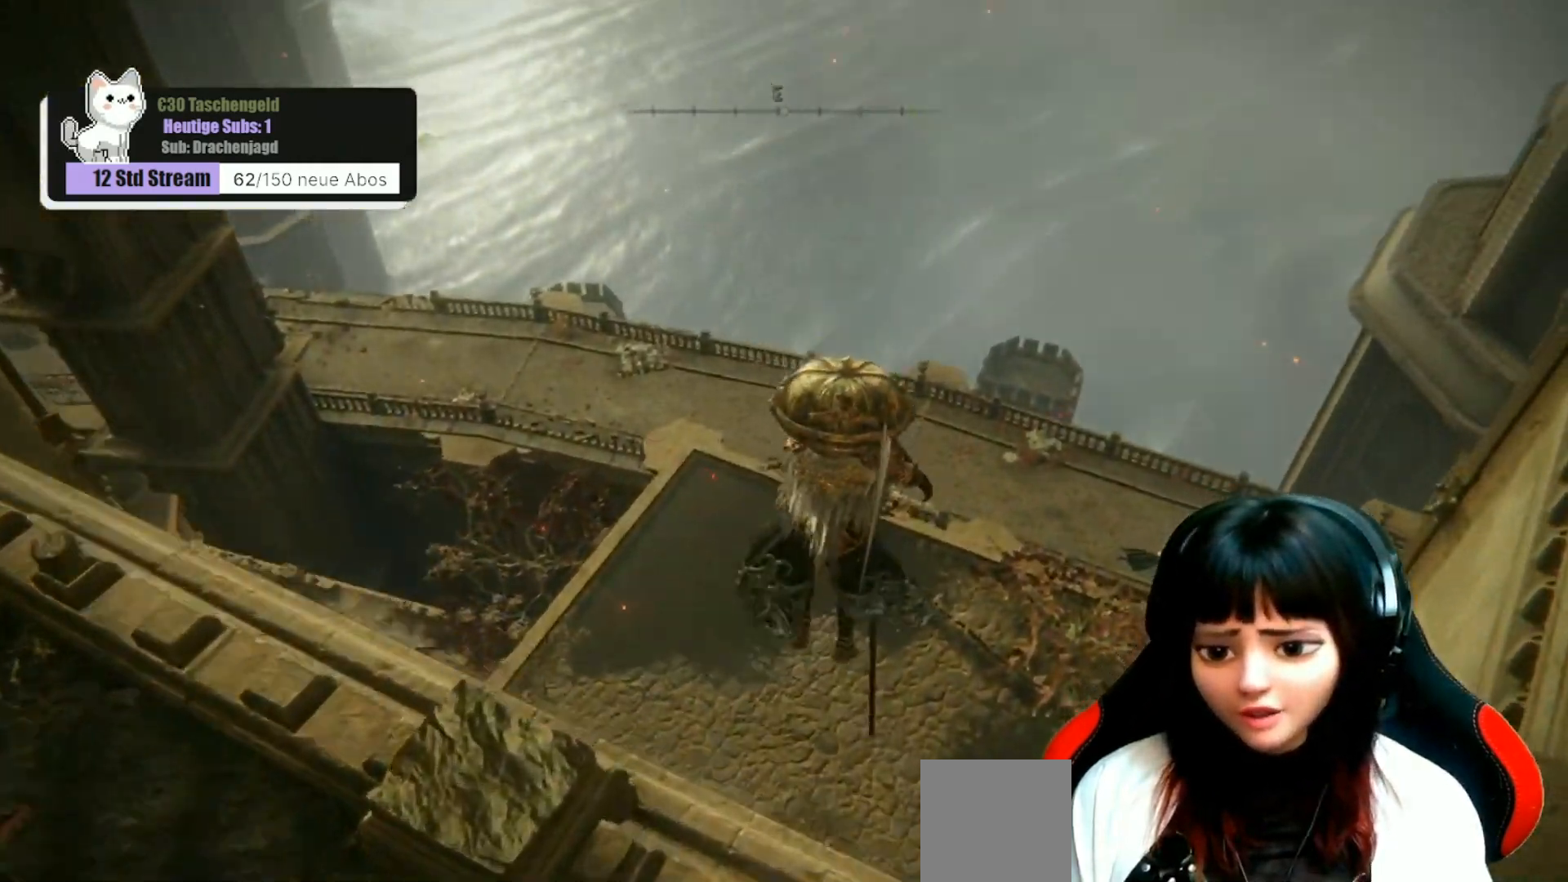
{"buttons": [], "left_stick": "center", "right_stick": "up-left", "events": [[67, "left_stick", "up"], [233, "left_stick", "center"], [367, "right_stick", "up-left"]]}
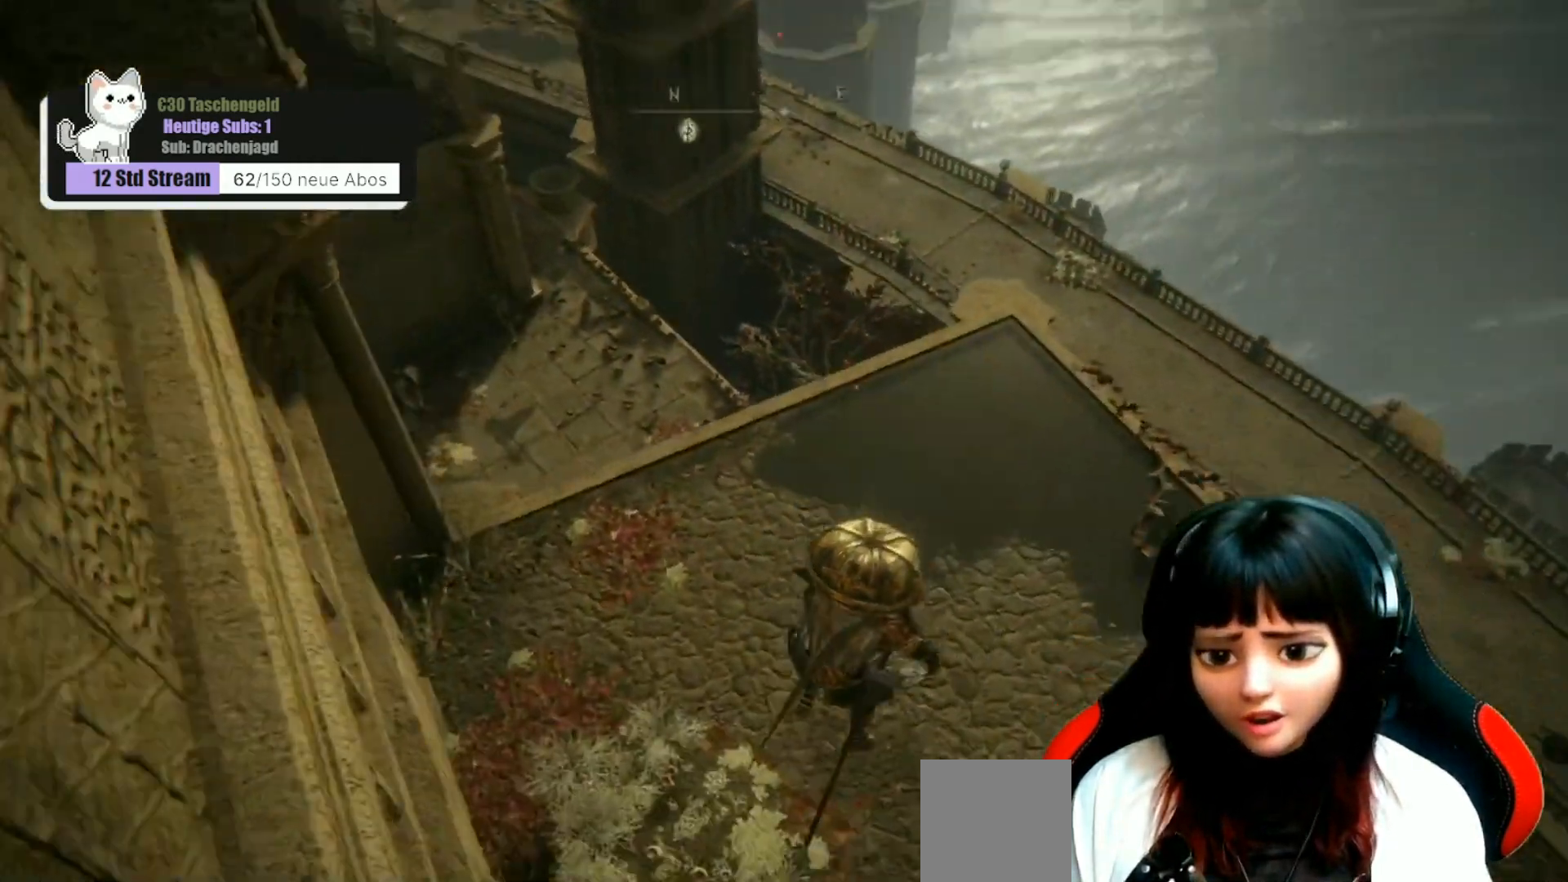
{"buttons": [], "left_stick": "center", "right_stick": "center", "events": [[400, "right_stick", "up"], [500, "right_stick", "center"]]}
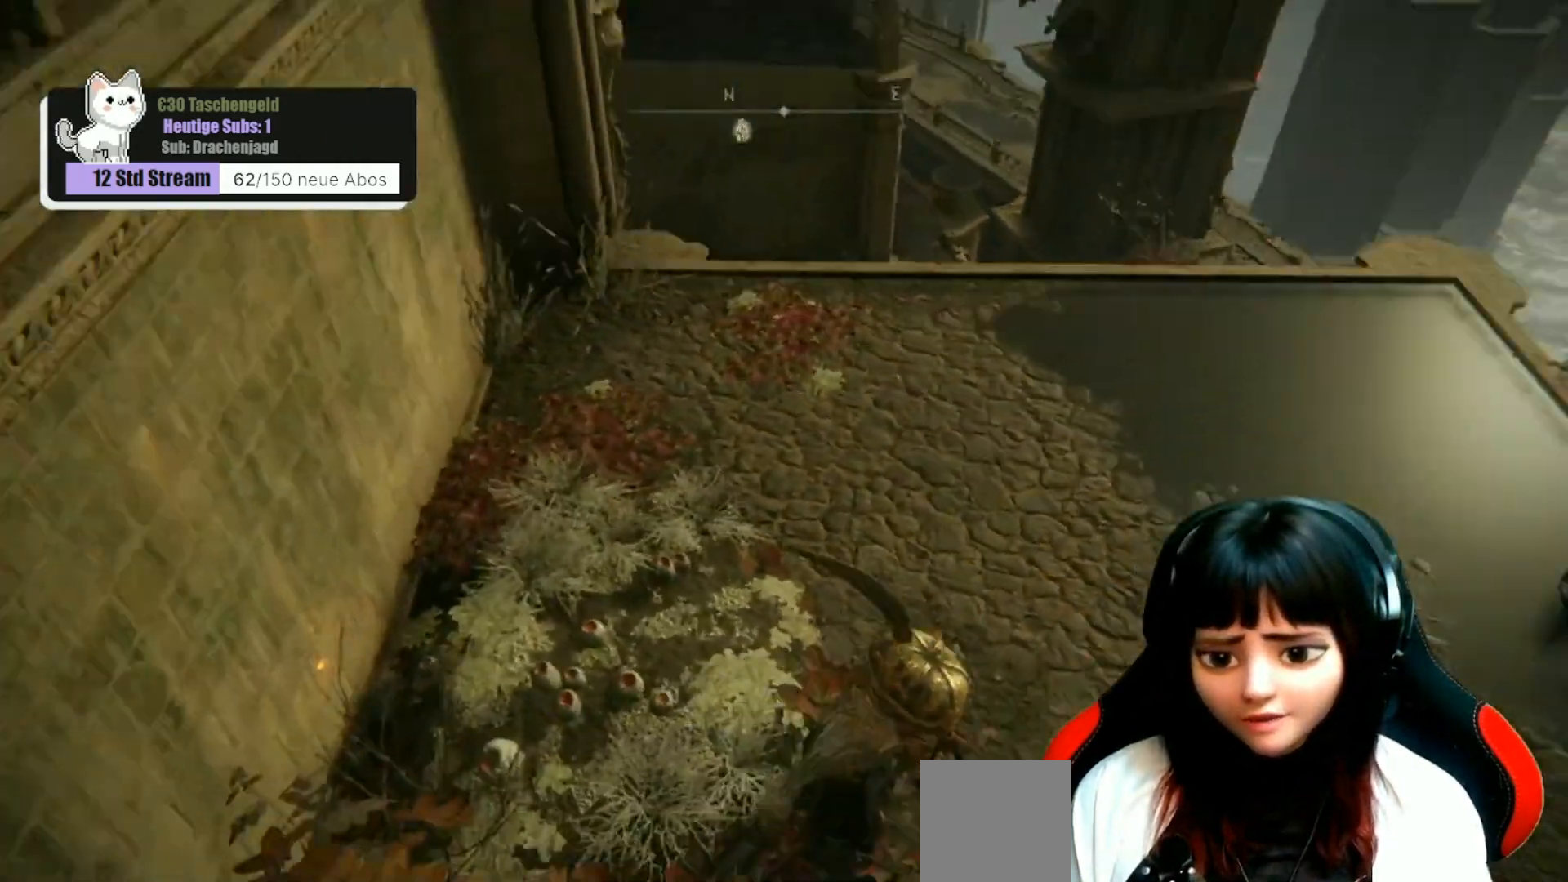
{"buttons": [], "left_stick": "up", "right_stick": "center", "events": [[67, "left_stick", "up"]]}
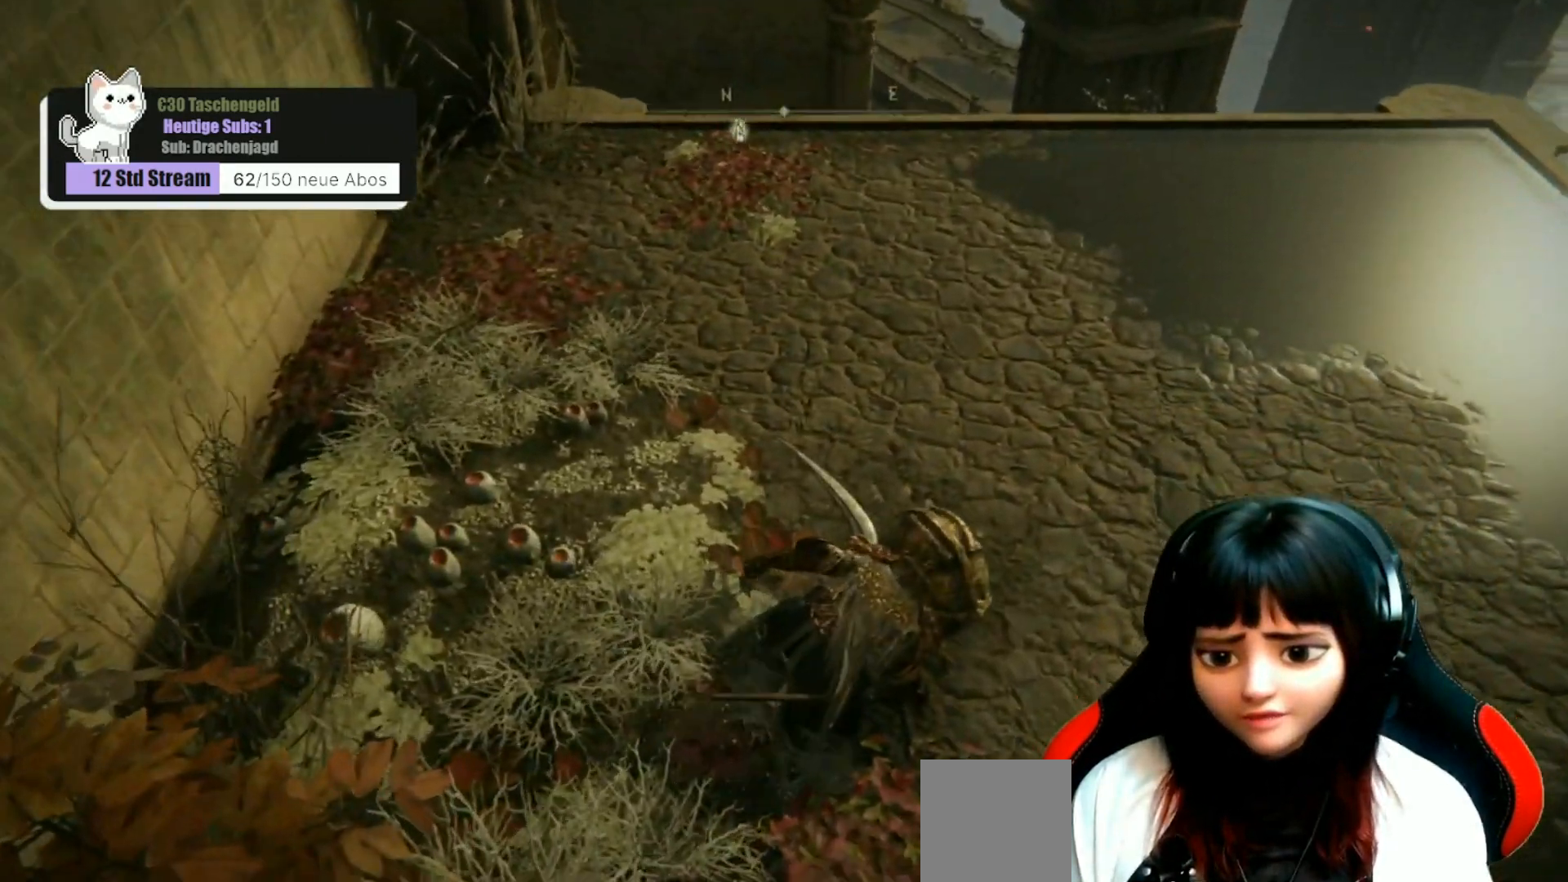
{"buttons": [], "left_stick": "up", "right_stick": "up-right", "events": [[433, "right_stick", "up-right"]]}
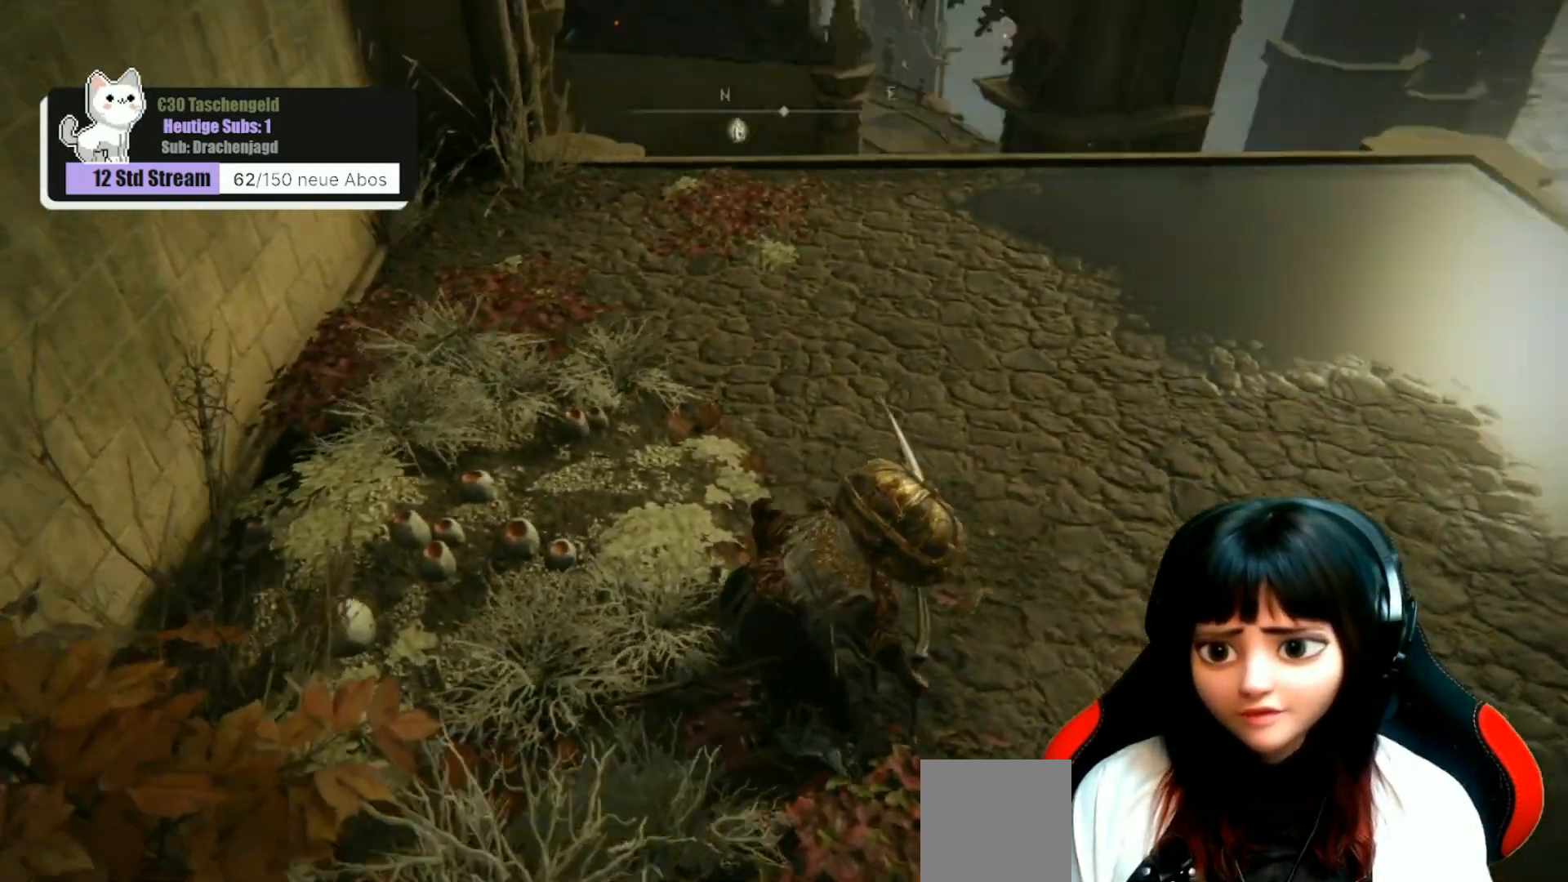
{"buttons": [], "left_stick": "up", "right_stick": "center", "events": [[100, "right_stick", "center"]]}
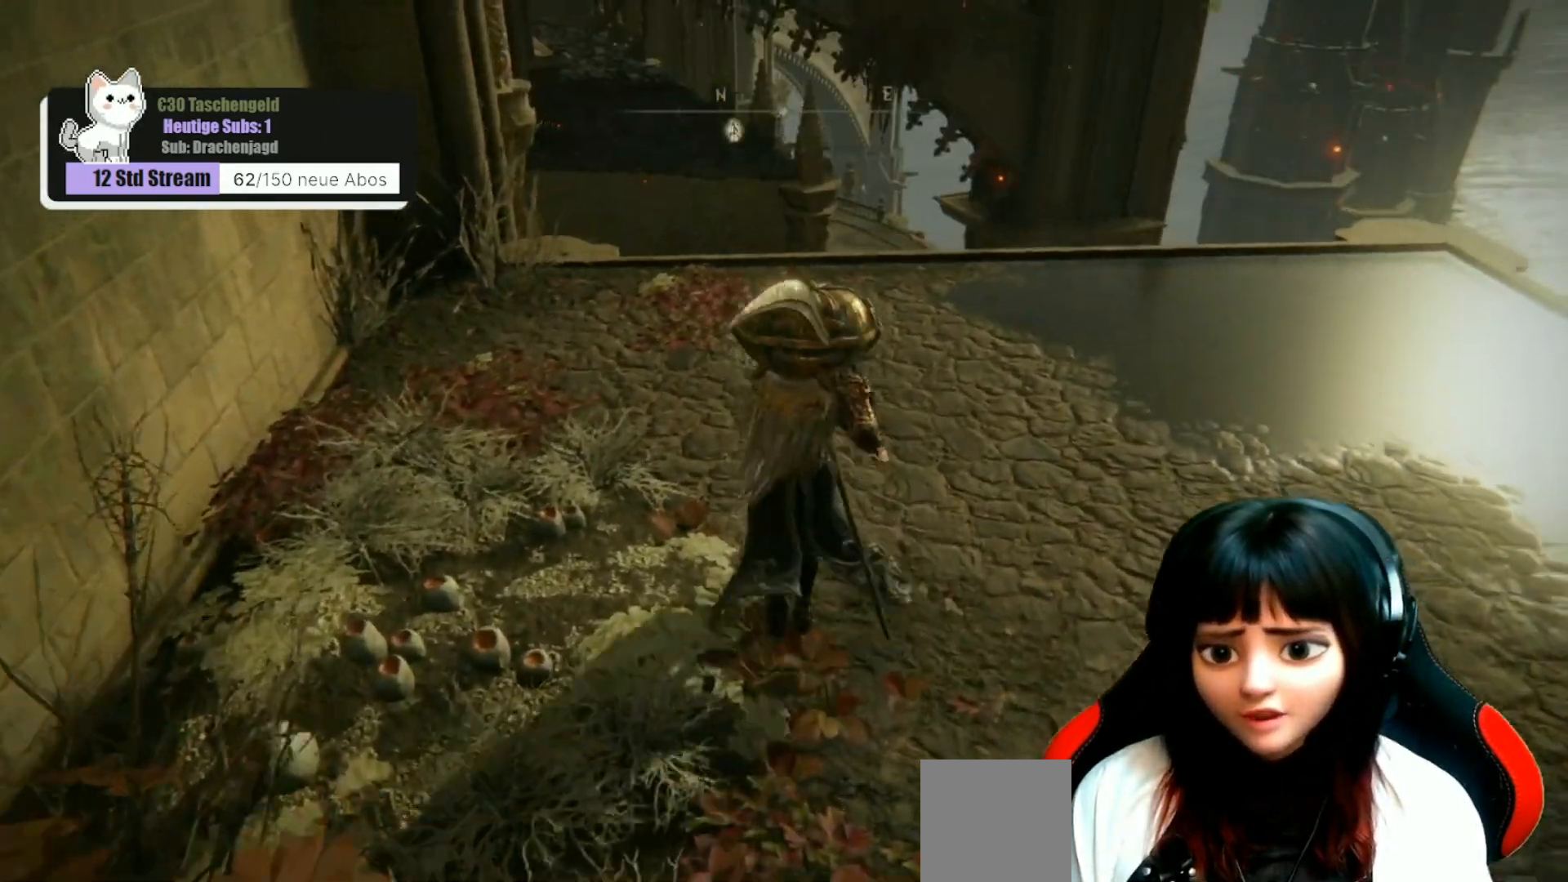
{"buttons": ["B"], "left_stick": "up", "right_stick": "center", "events": [[233, "B", "down"]]}
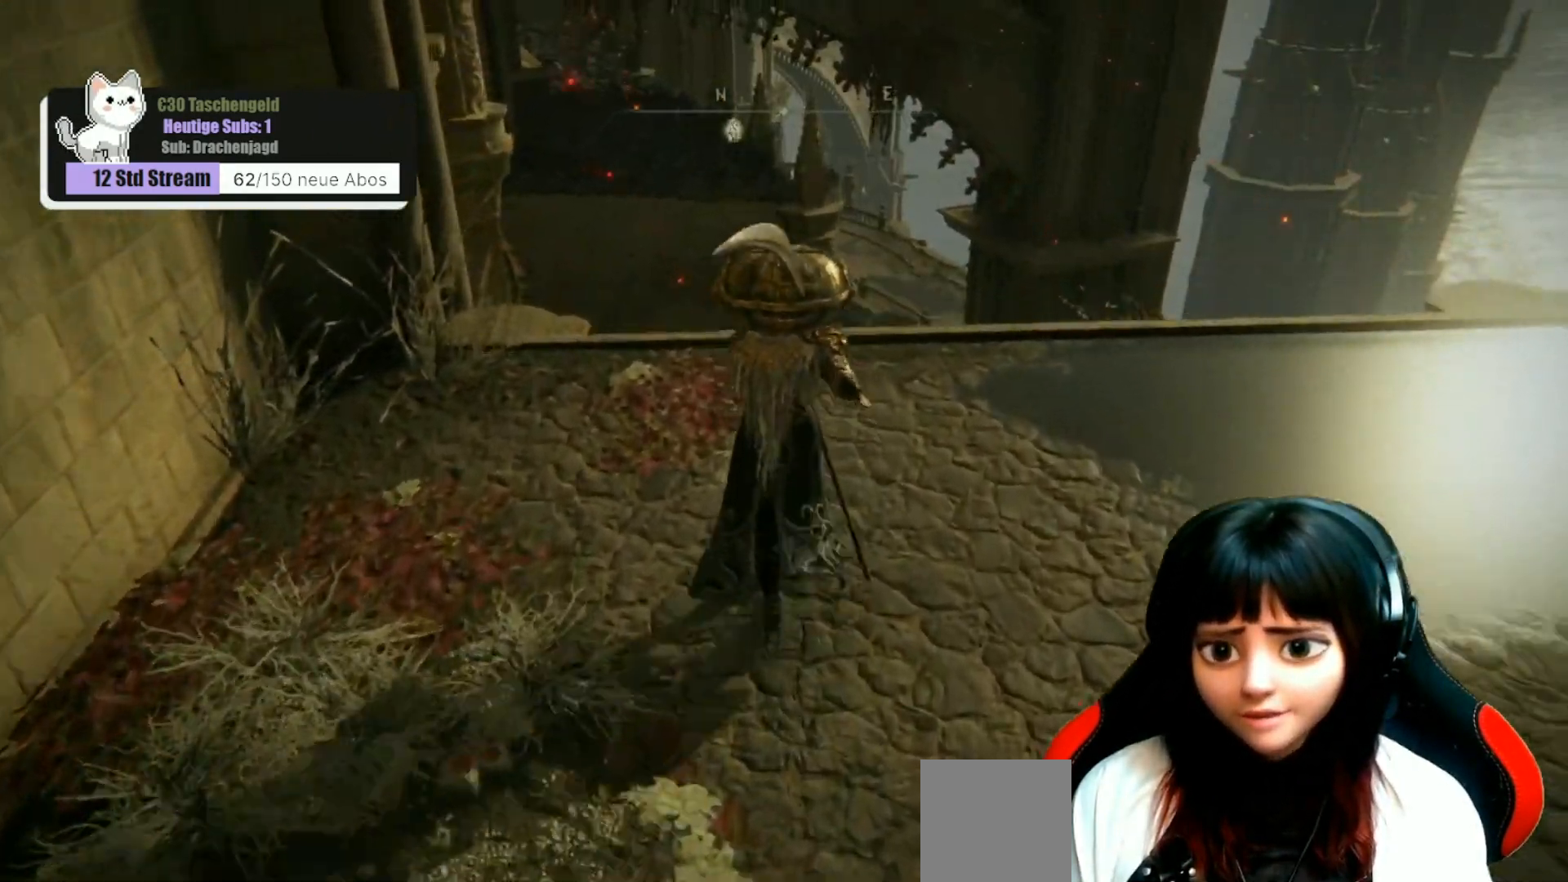
{"buttons": ["B"], "left_stick": "up", "right_stick": "center", "events": []}
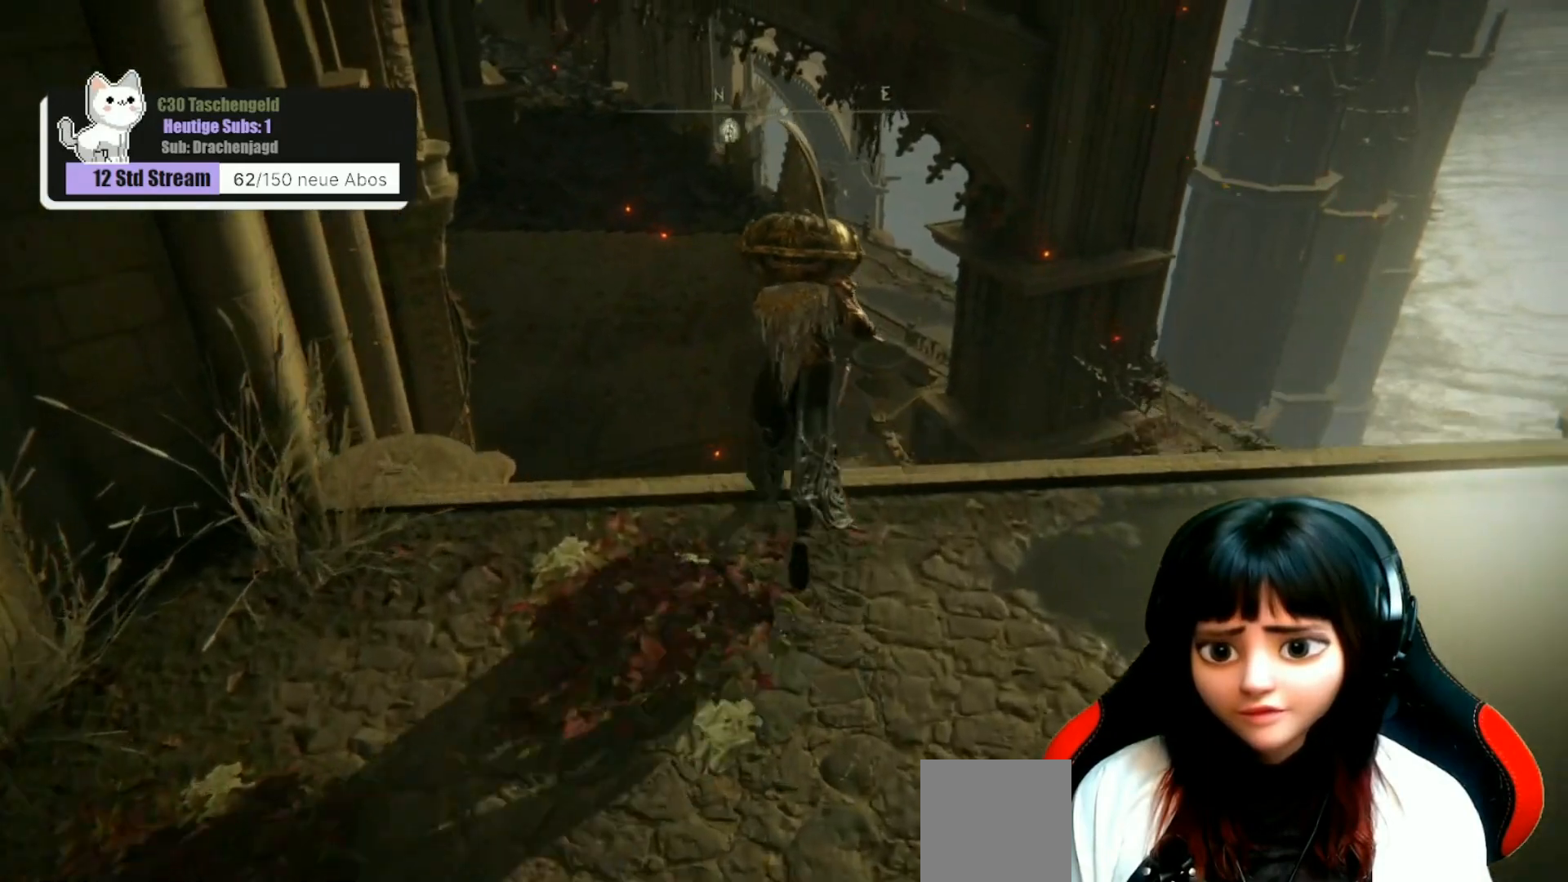
{"buttons": ["B"], "left_stick": "up", "right_stick": "center", "events": []}
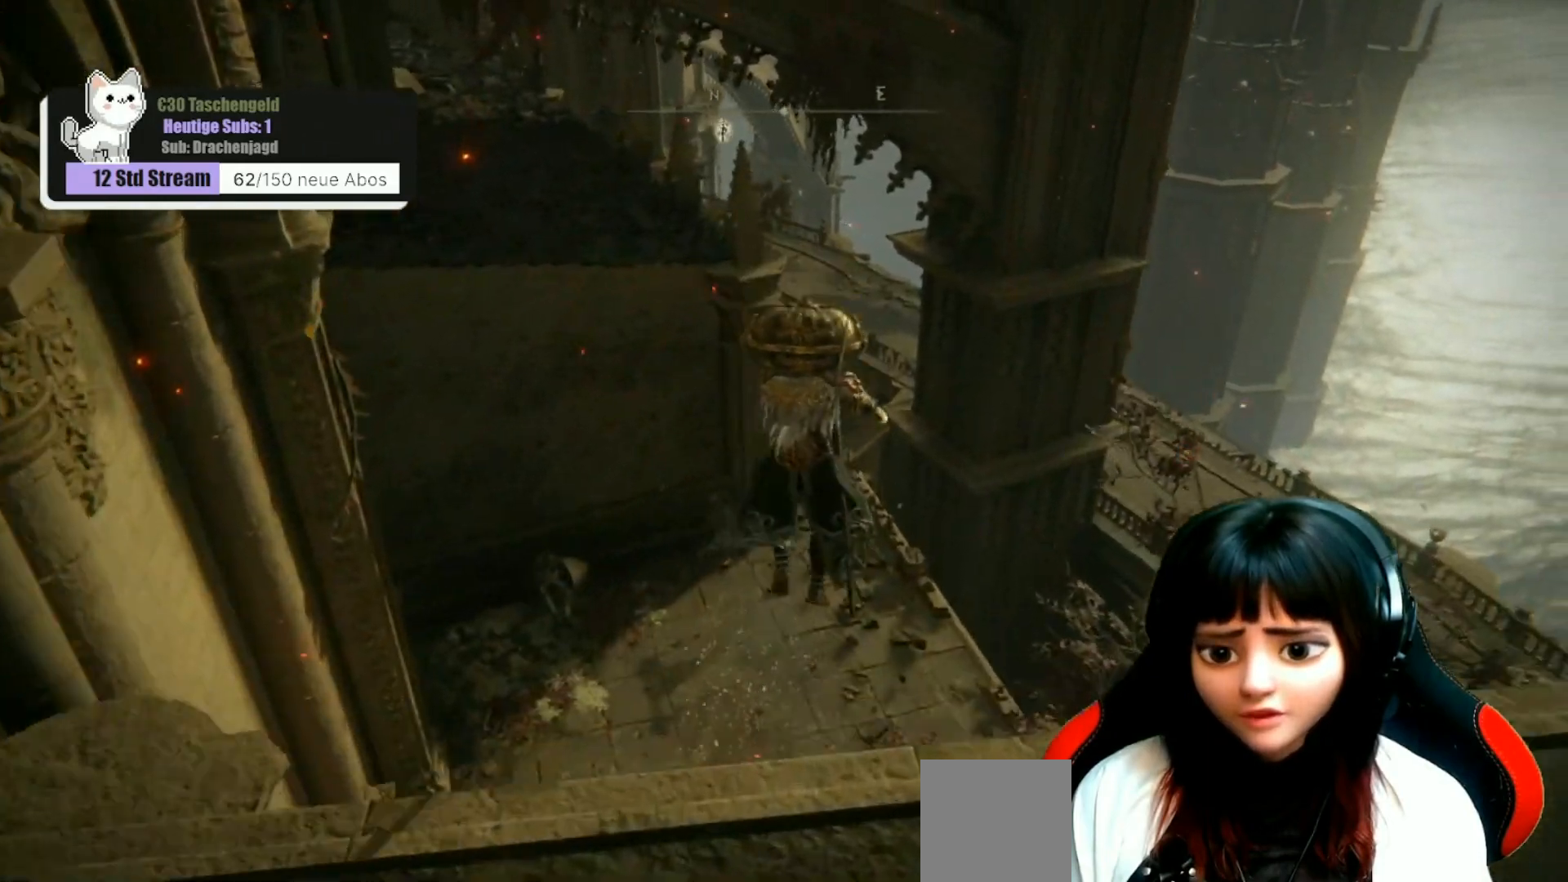
{"buttons": [], "left_stick": "up", "right_stick": "center", "events": [[33, "B", "up"]]}
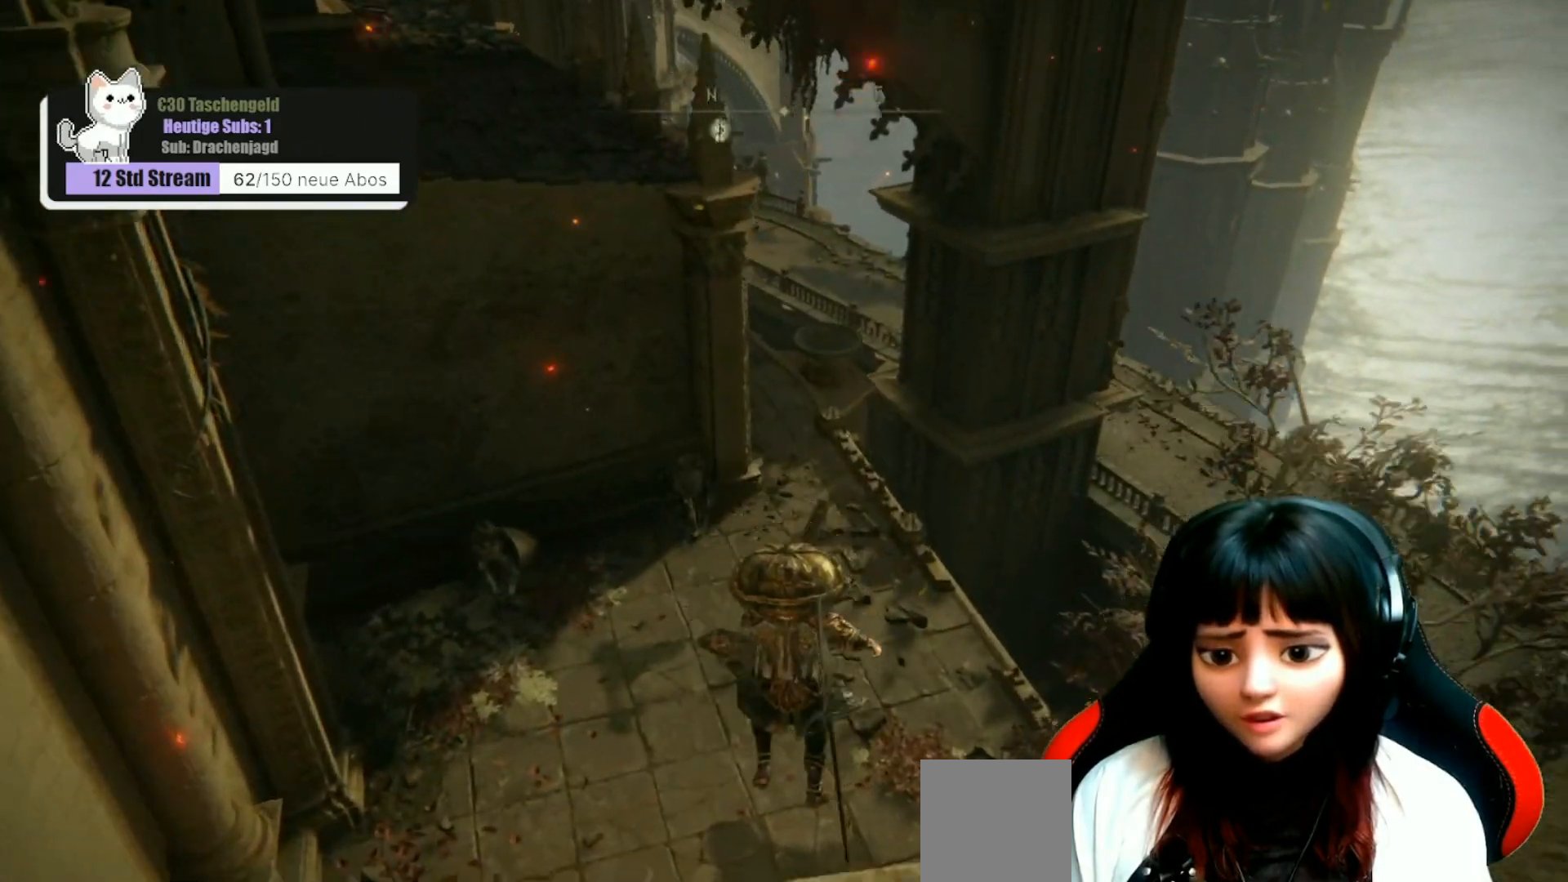
{"buttons": [], "left_stick": "up", "right_stick": "center", "events": [[33, "B", "down"], [100, "B", "up"], [233, "B", "down"], [300, "B", "up"], [400, "B", "down"], [433, "B", "up"]]}
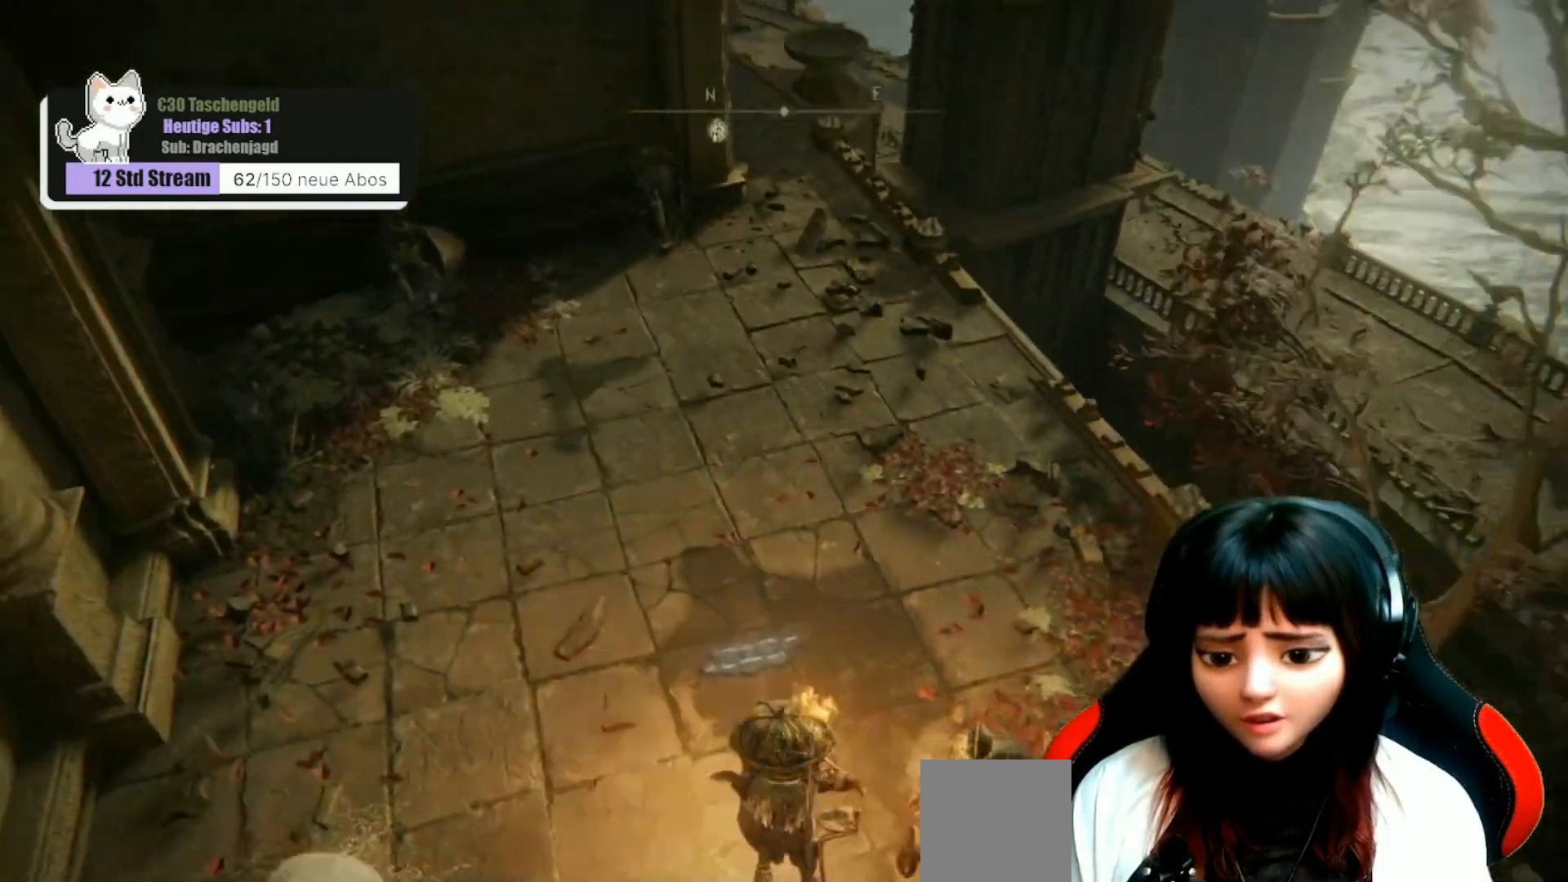
{"buttons": [], "left_stick": "up", "right_stick": "center", "events": [[33, "B", "down"], [100, "B", "up"], [200, "B", "down"], [233, "B", "up"]]}
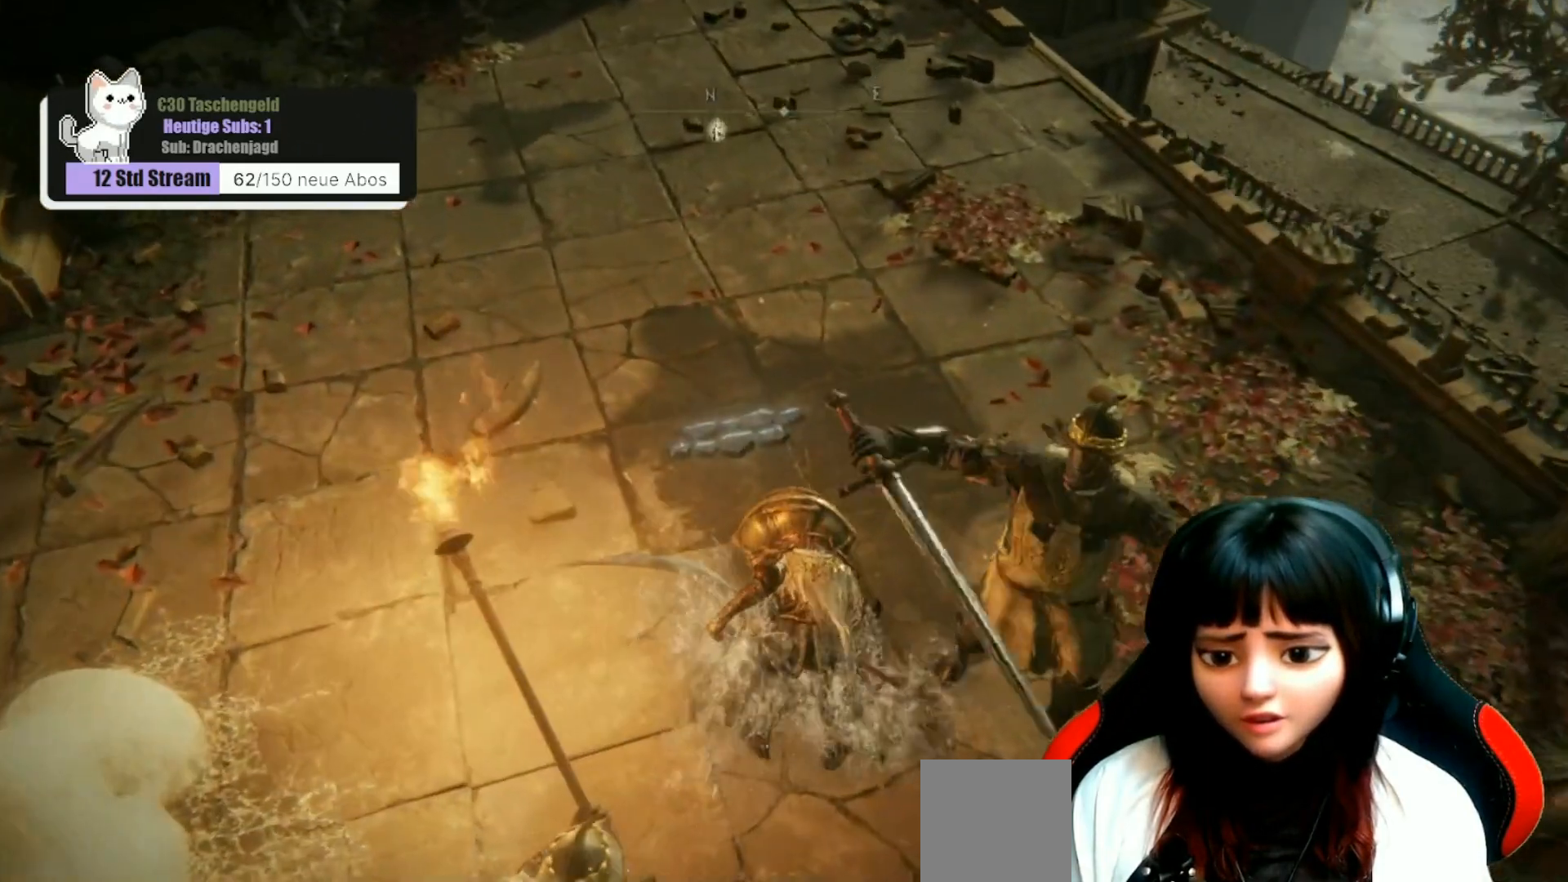
{"buttons": [], "left_stick": "up", "right_stick": "center", "events": [[233, "B", "down"], [300, "B", "up"], [400, "B", "down"], [467, "B", "up"]]}
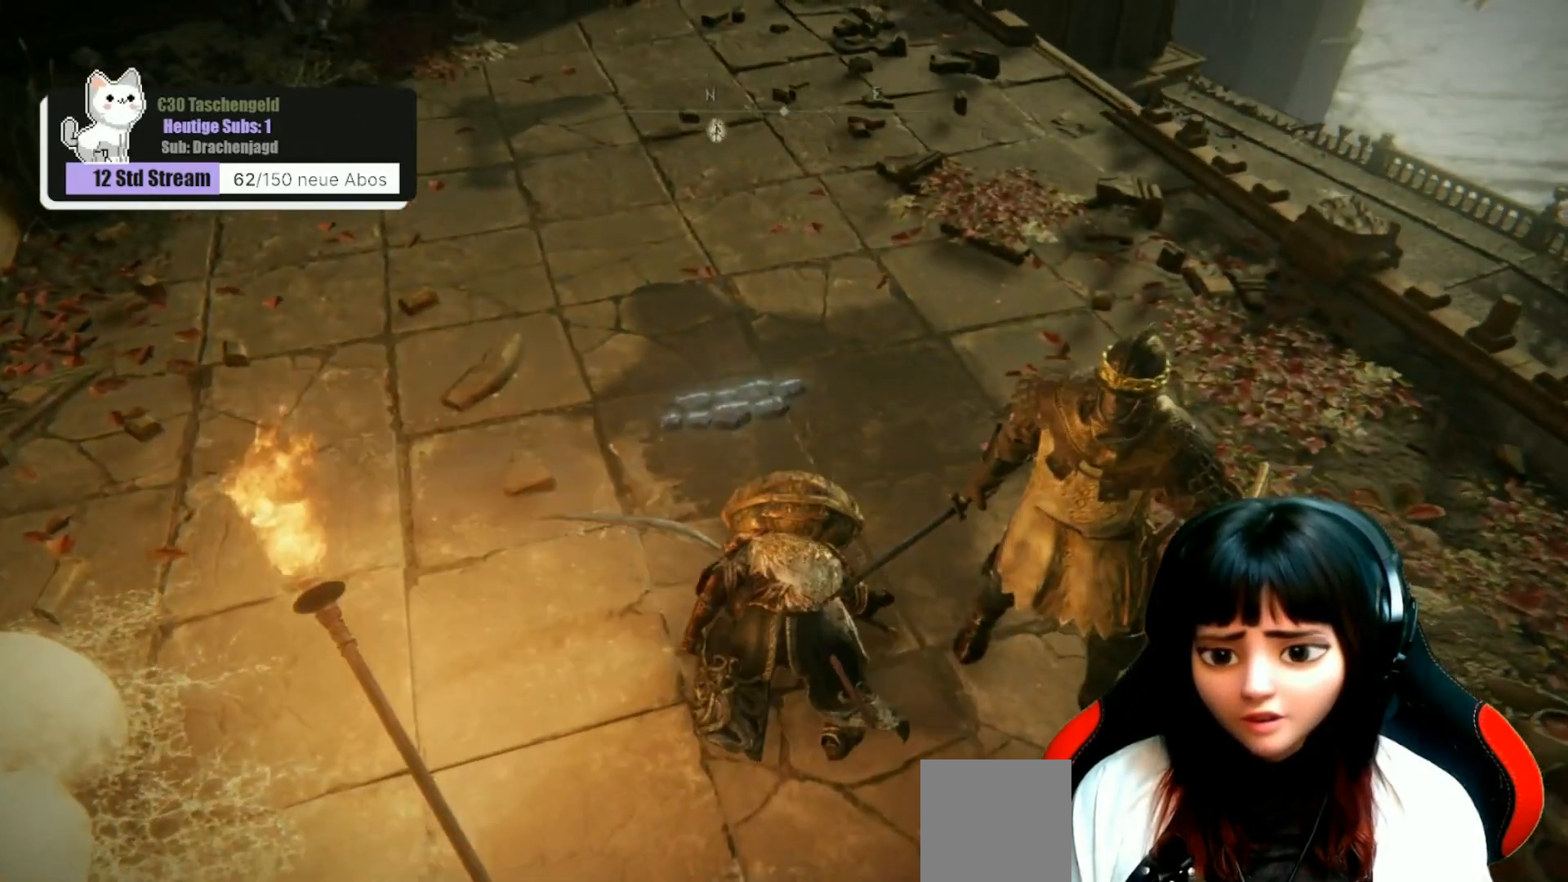
{"buttons": ["B"], "left_stick": "up", "right_stick": "center", "events": [[433, "B", "down"]]}
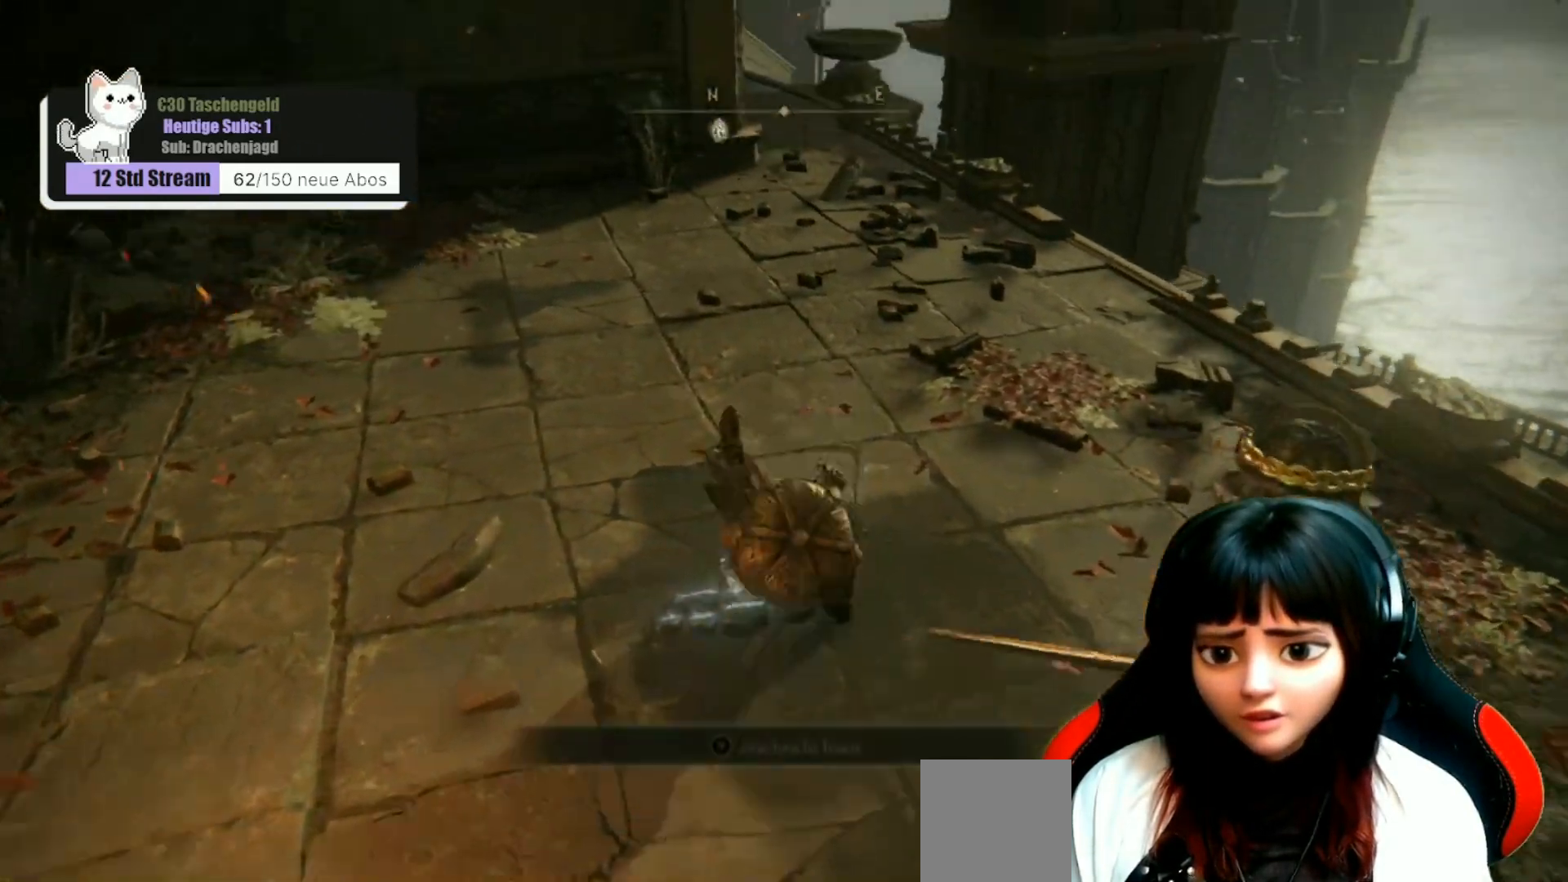
{"buttons": ["B"], "left_stick": "up", "right_stick": "center", "events": []}
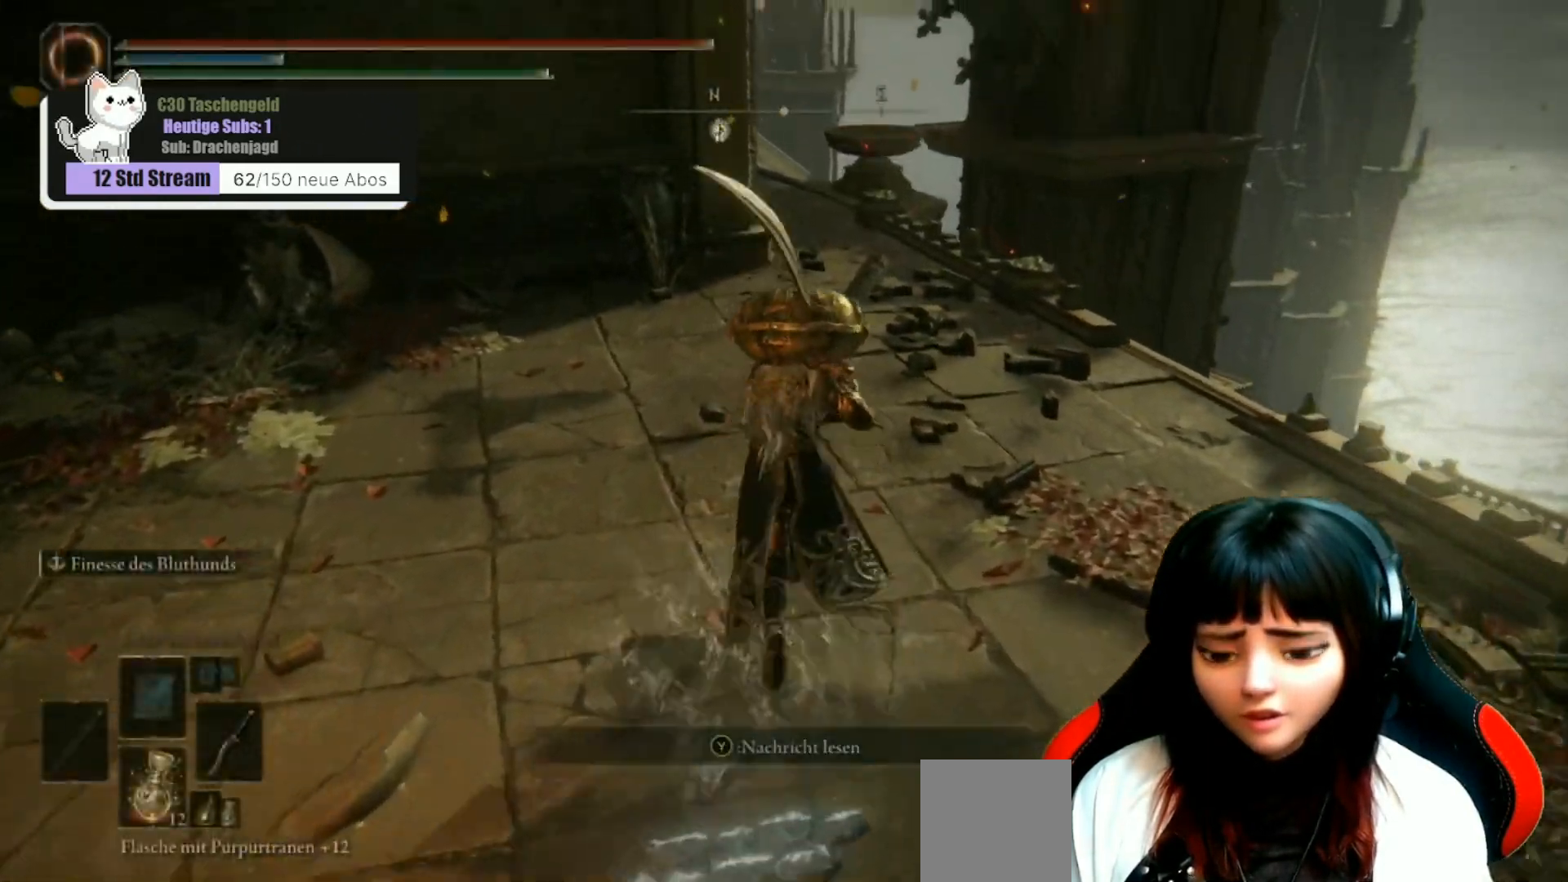
{"buttons": ["B"], "left_stick": "up", "right_stick": "center", "events": []}
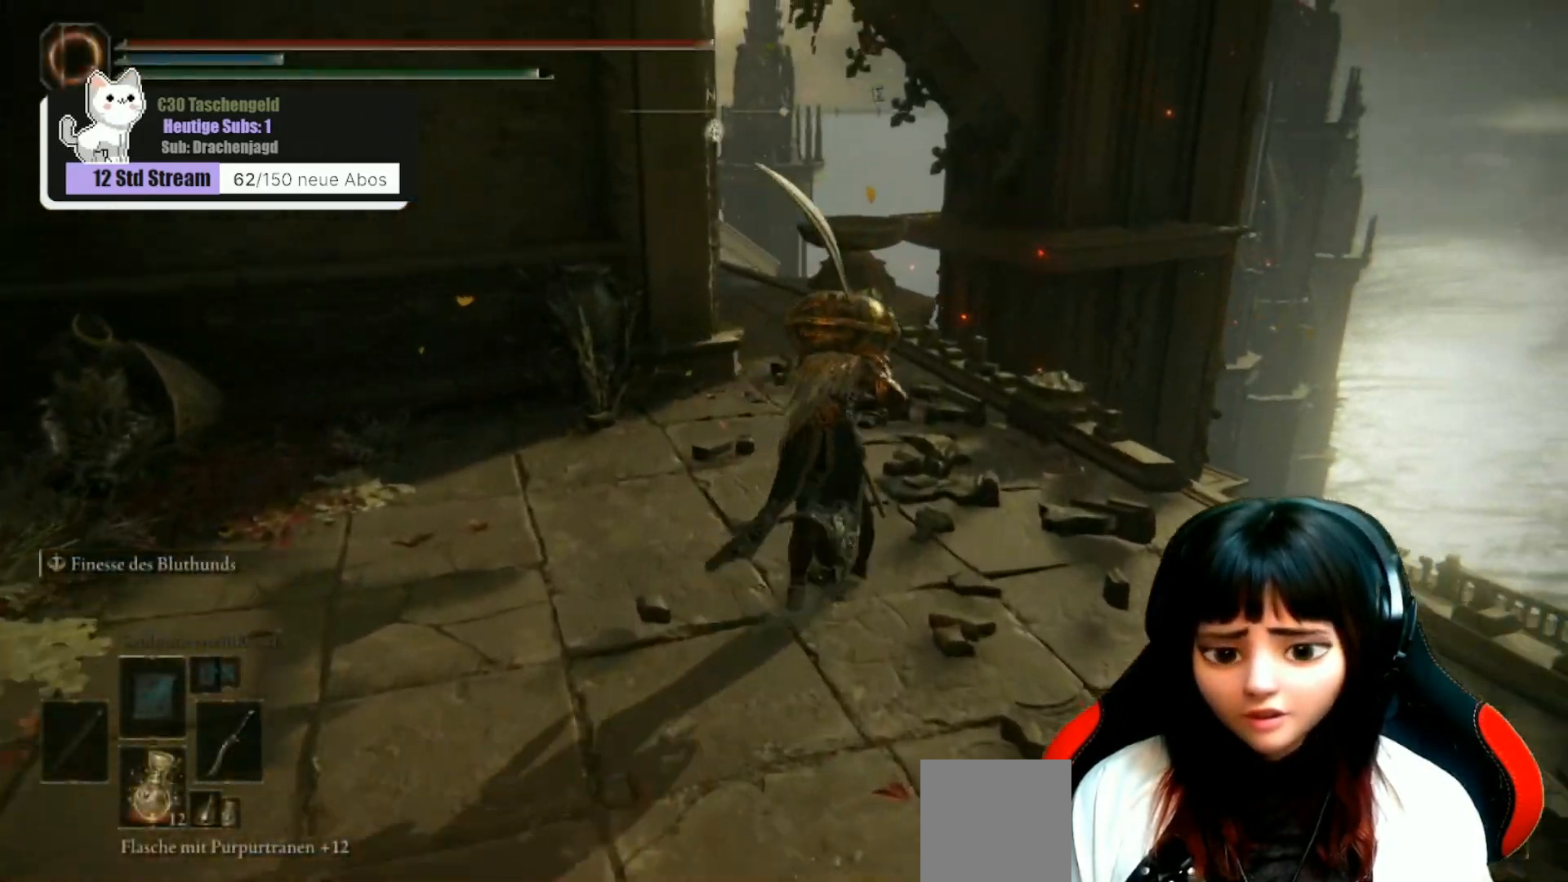
{"buttons": ["B"], "left_stick": "up", "right_stick": "center", "events": []}
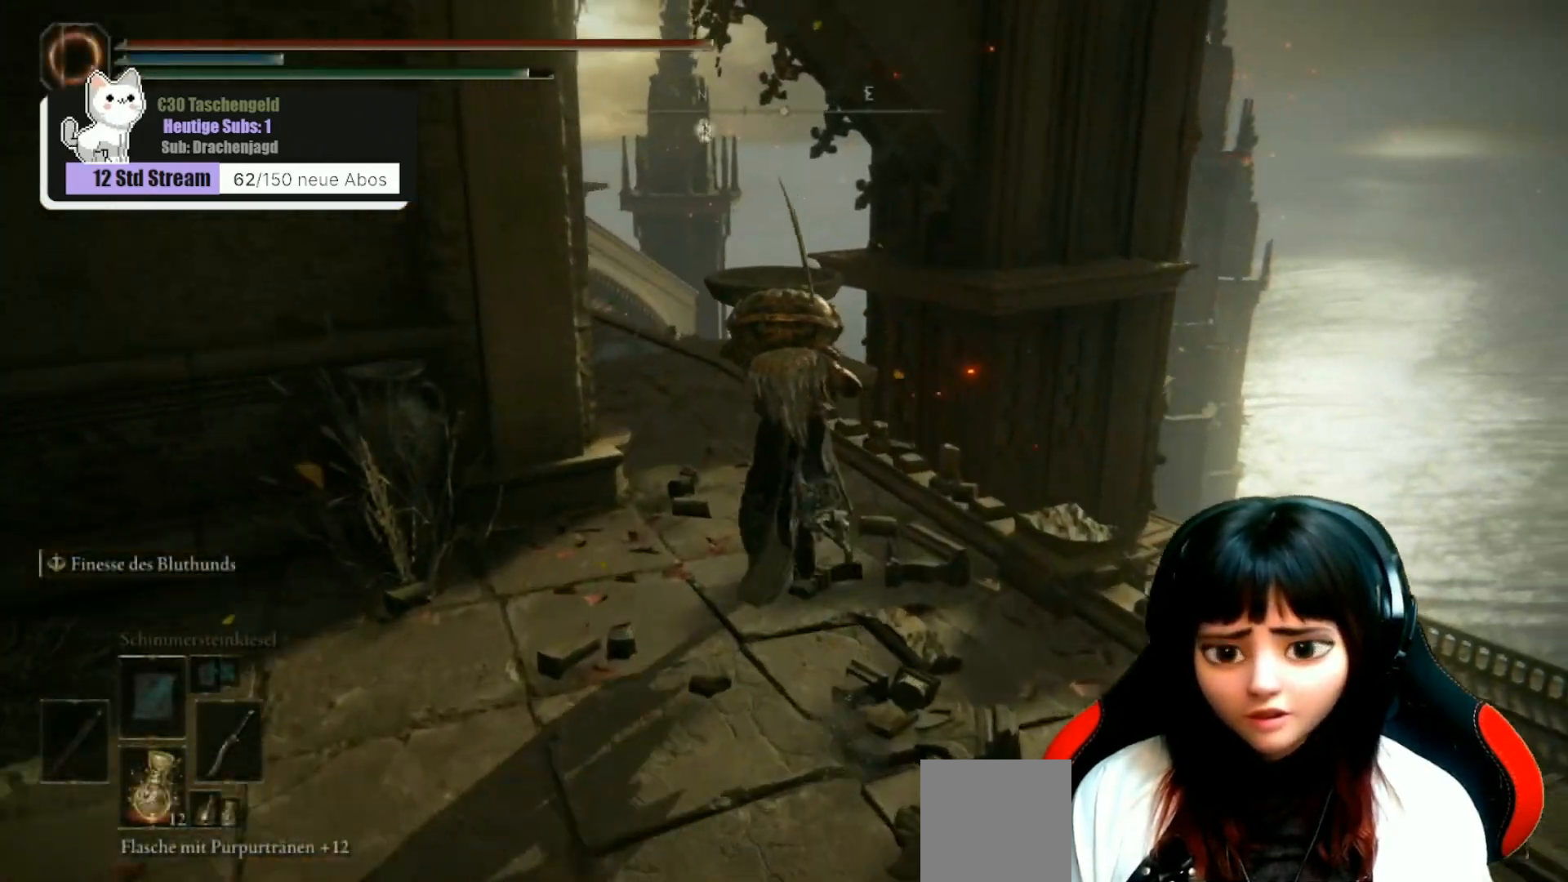
{"buttons": ["B"], "left_stick": "up", "right_stick": "center", "events": []}
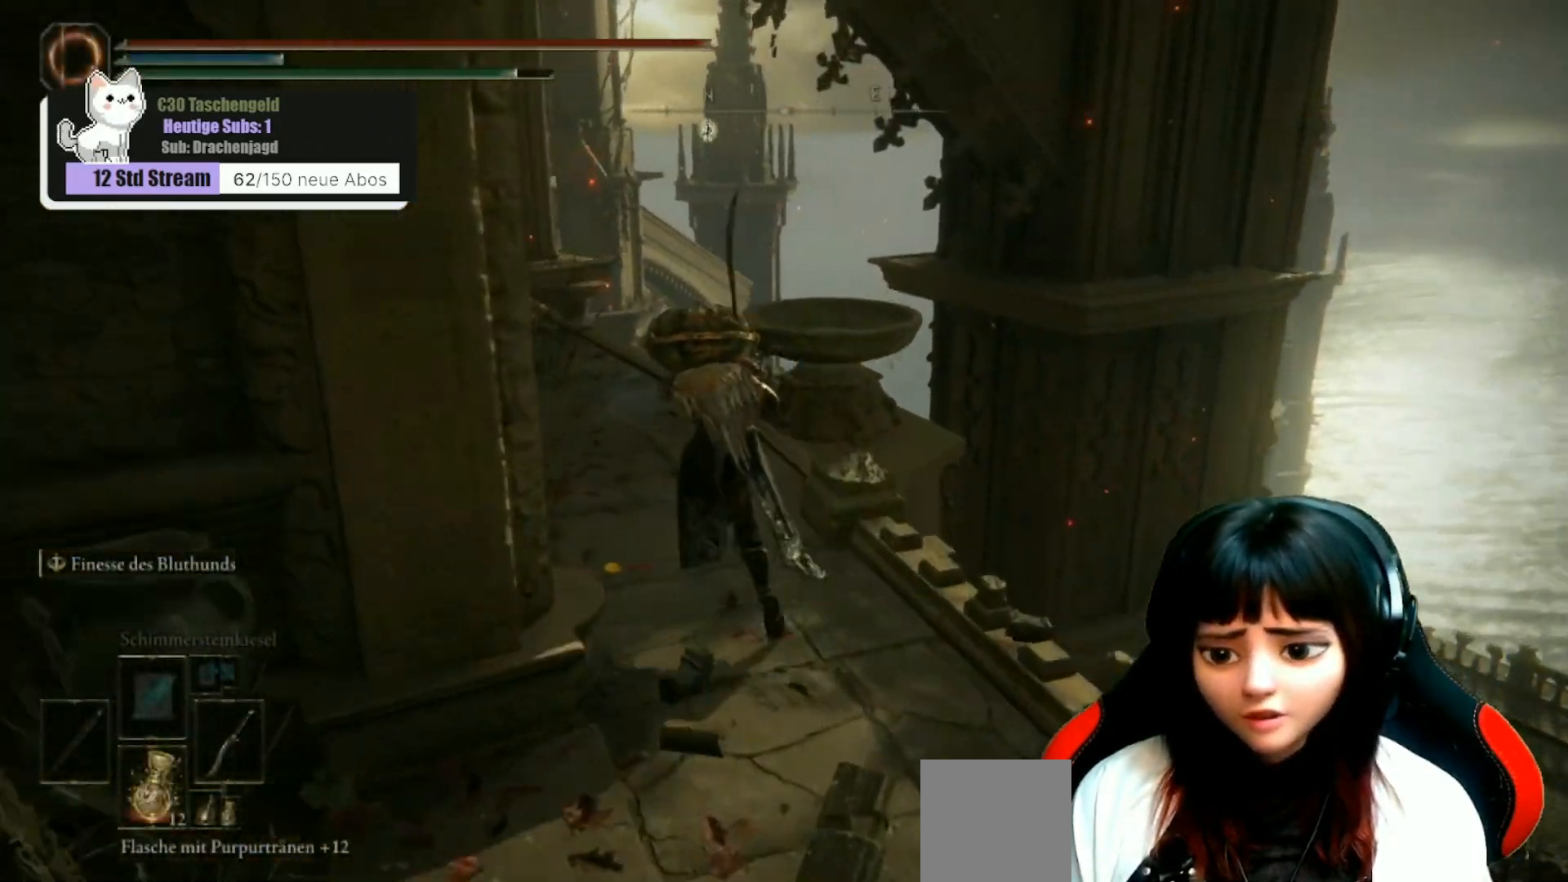
{"buttons": ["B"], "left_stick": "up", "right_stick": "center", "events": []}
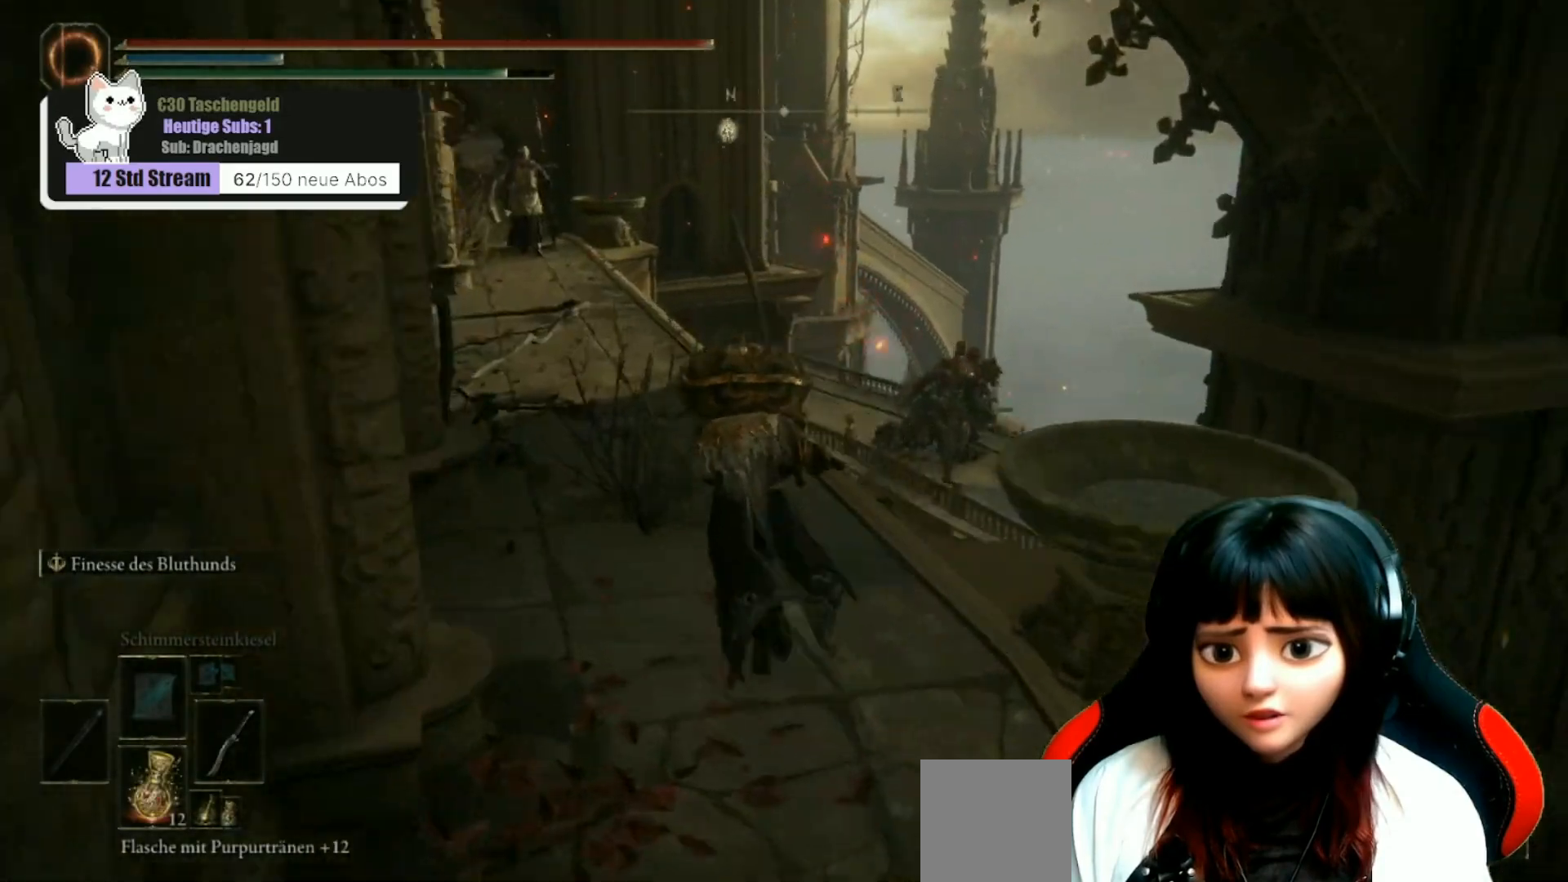
{"buttons": ["B"], "left_stick": "up", "right_stick": "center", "events": []}